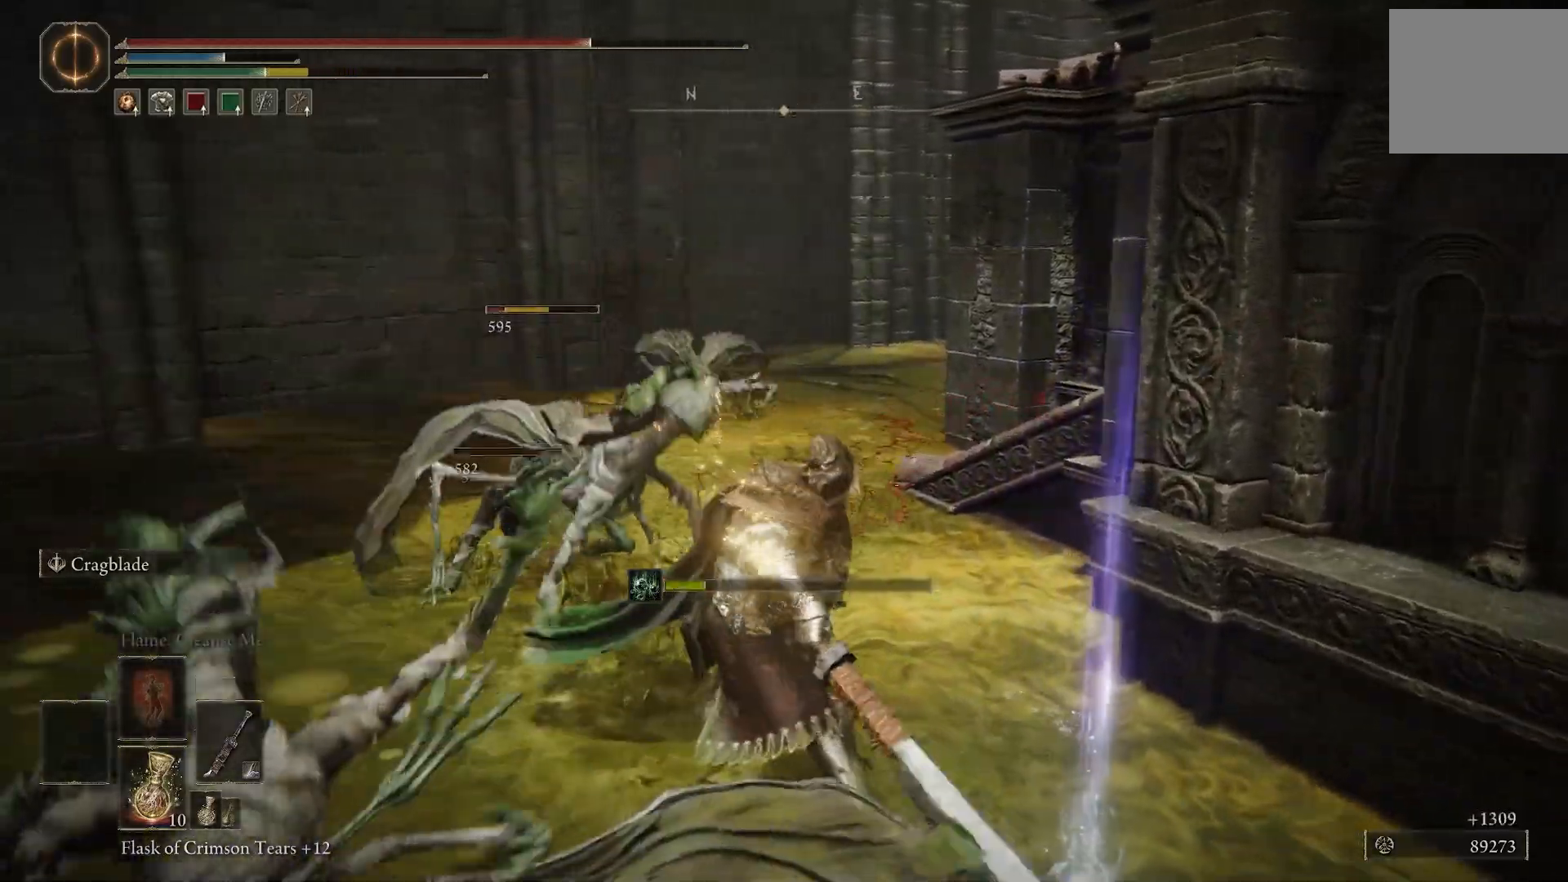
Gameplay with a controller (PlayStation layout); each line is a JSON object with the inputs held at the frame after it (dt_ms = milliseconds from this image to that frame). "events" lists button and stick changes between this image and that frame as [ms after this image, input, new state], when the widget could be followed in between. Not read: L1 R1.
{"dt_ms": 500, "buttons": [], "left_stick": "up-left", "right_stick": "center", "events": []}
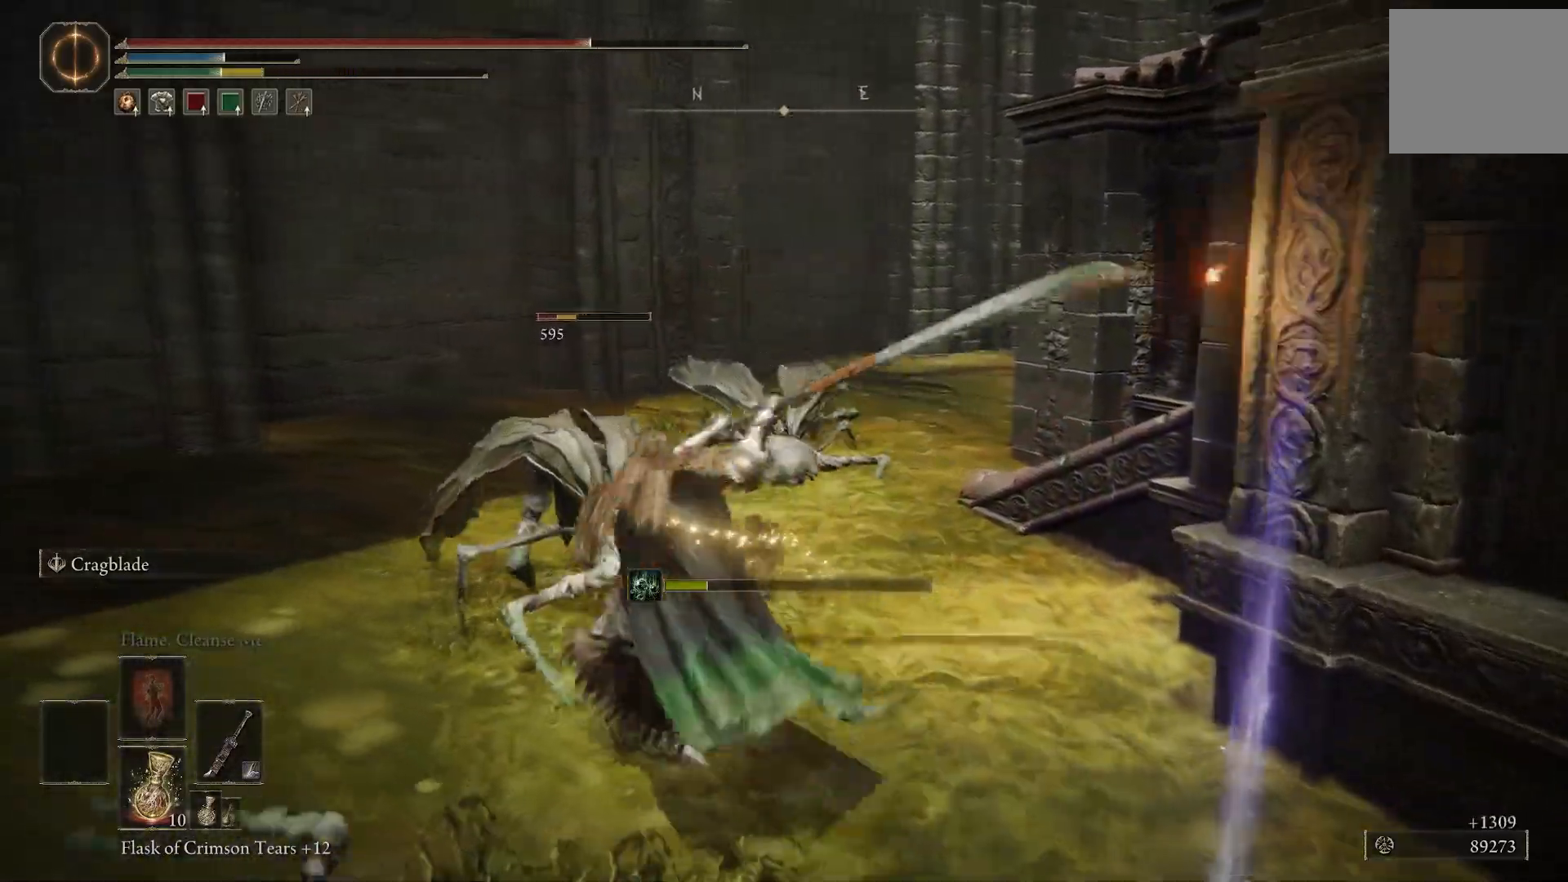
{"dt_ms": 500, "buttons": [], "left_stick": "up", "right_stick": "center"}
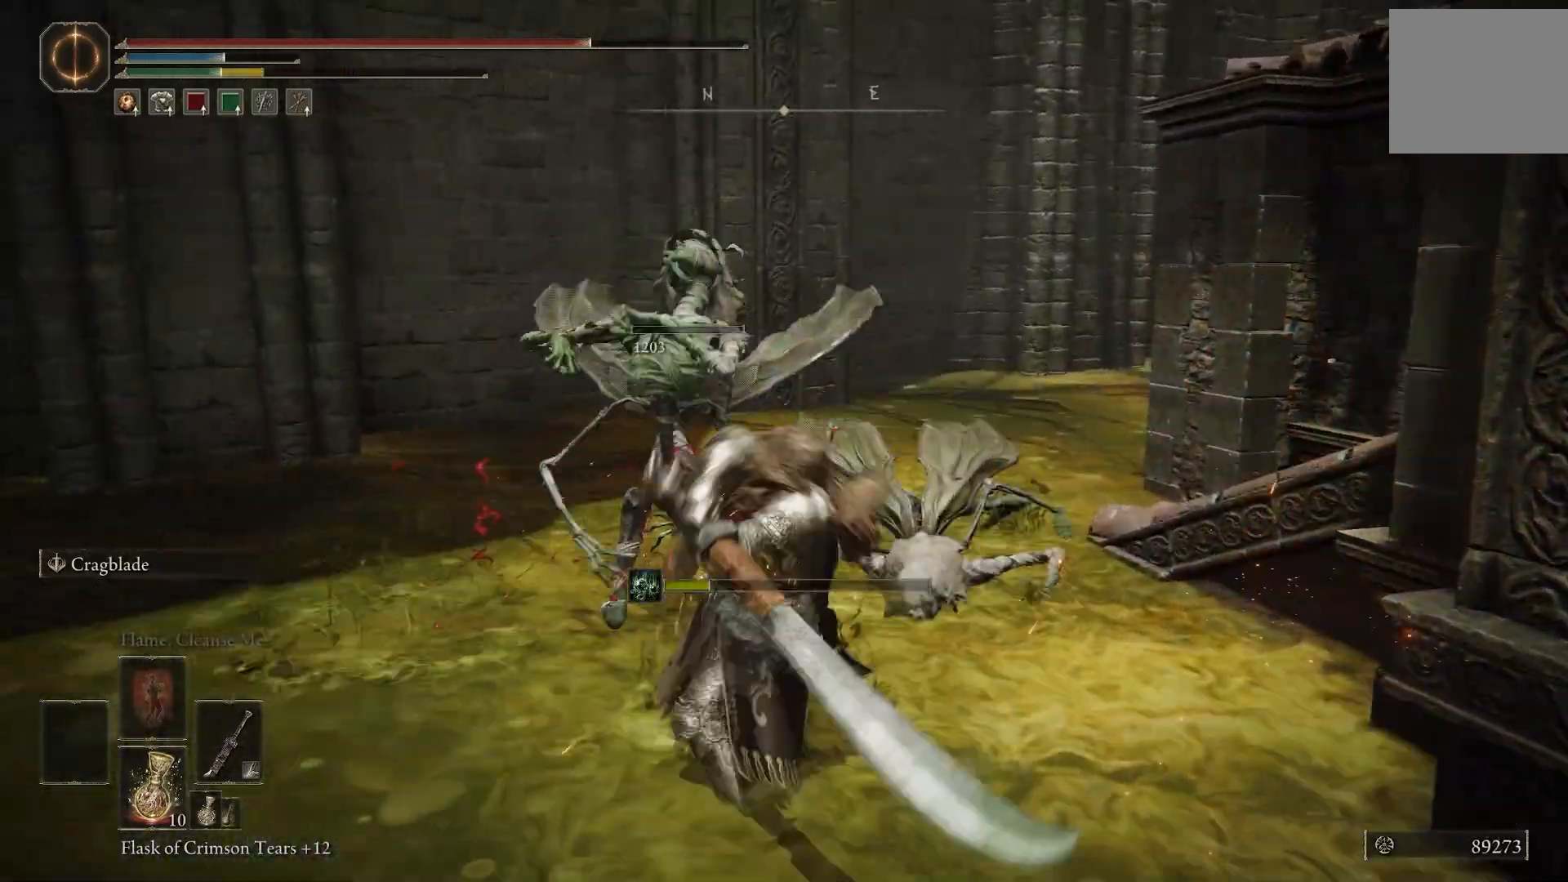
{"dt_ms": 500, "buttons": [], "left_stick": "up", "right_stick": "center"}
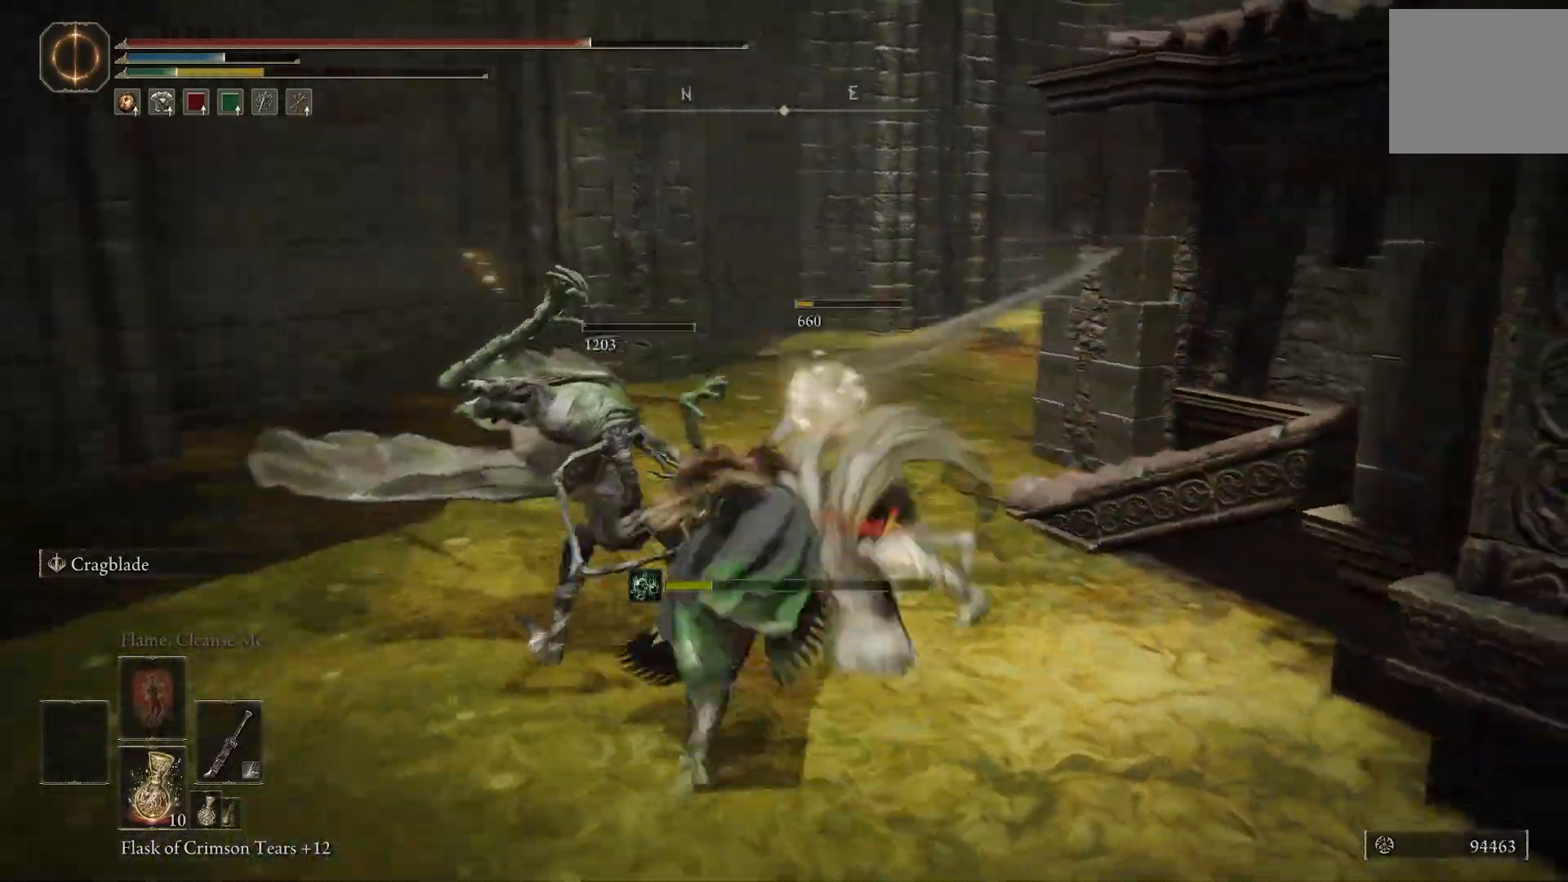
{"dt_ms": 1000, "buttons": [], "left_stick": "left", "right_stick": "right"}
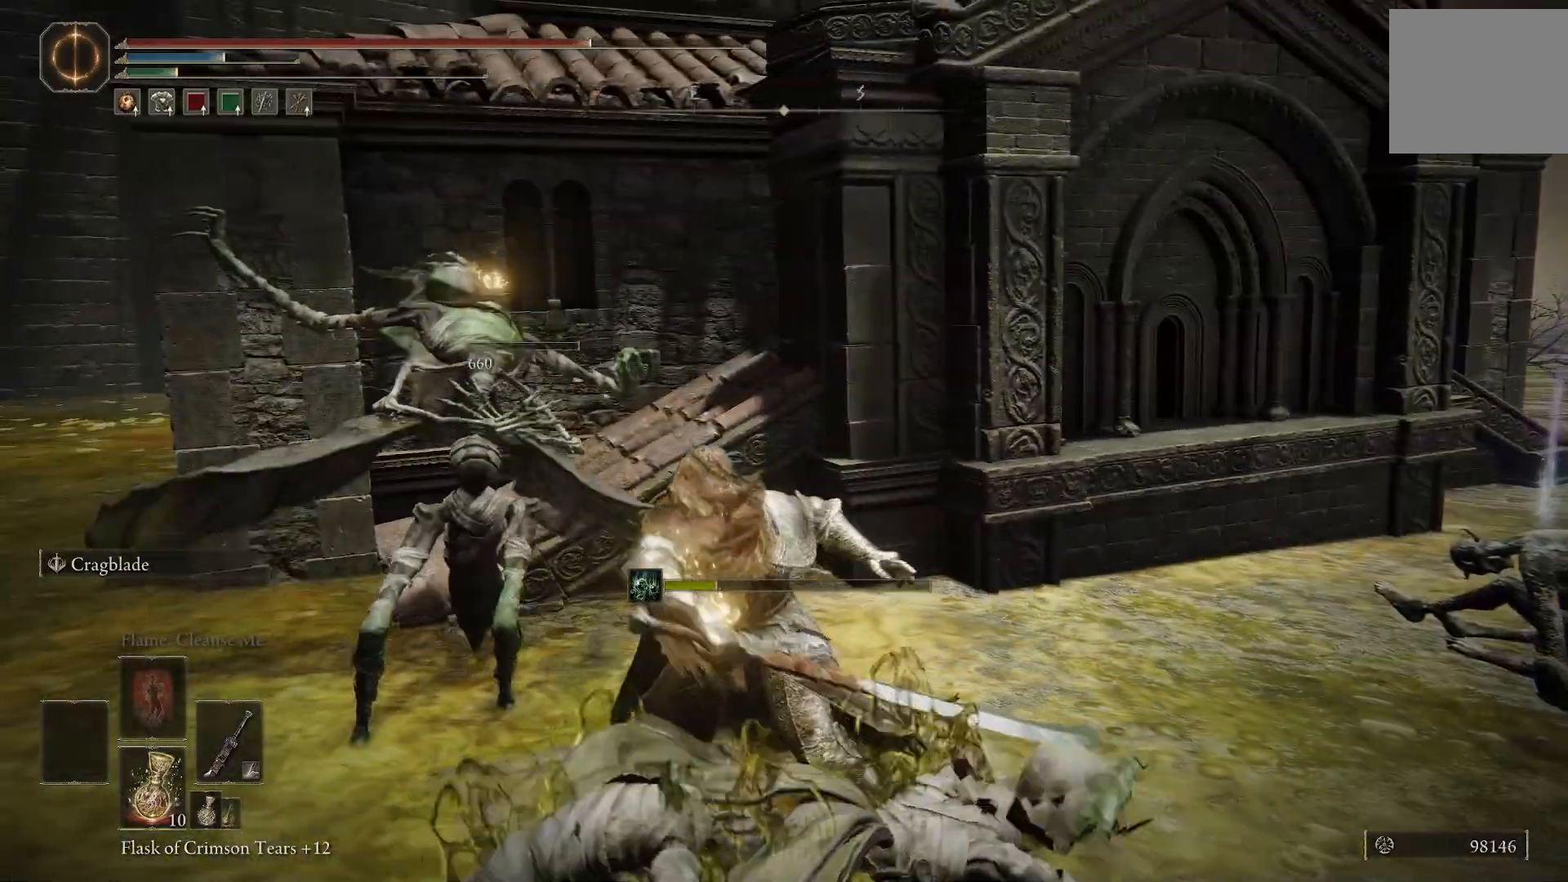
{"dt_ms": 500, "buttons": [], "left_stick": "right", "right_stick": "right", "events": [[17, "right_stick", "center"], [133, "TRIANGLE", "down"], [133, "right_stick", "down-right"], [233, "left_stick", "down"], [250, "TRIANGLE", "up"], [283, "left_stick", "down-right"], [317, "right_stick", "right"], [350, "TRIANGLE", "down"], [483, "TRIANGLE", "up"], [500, "left_stick", "right"]]}
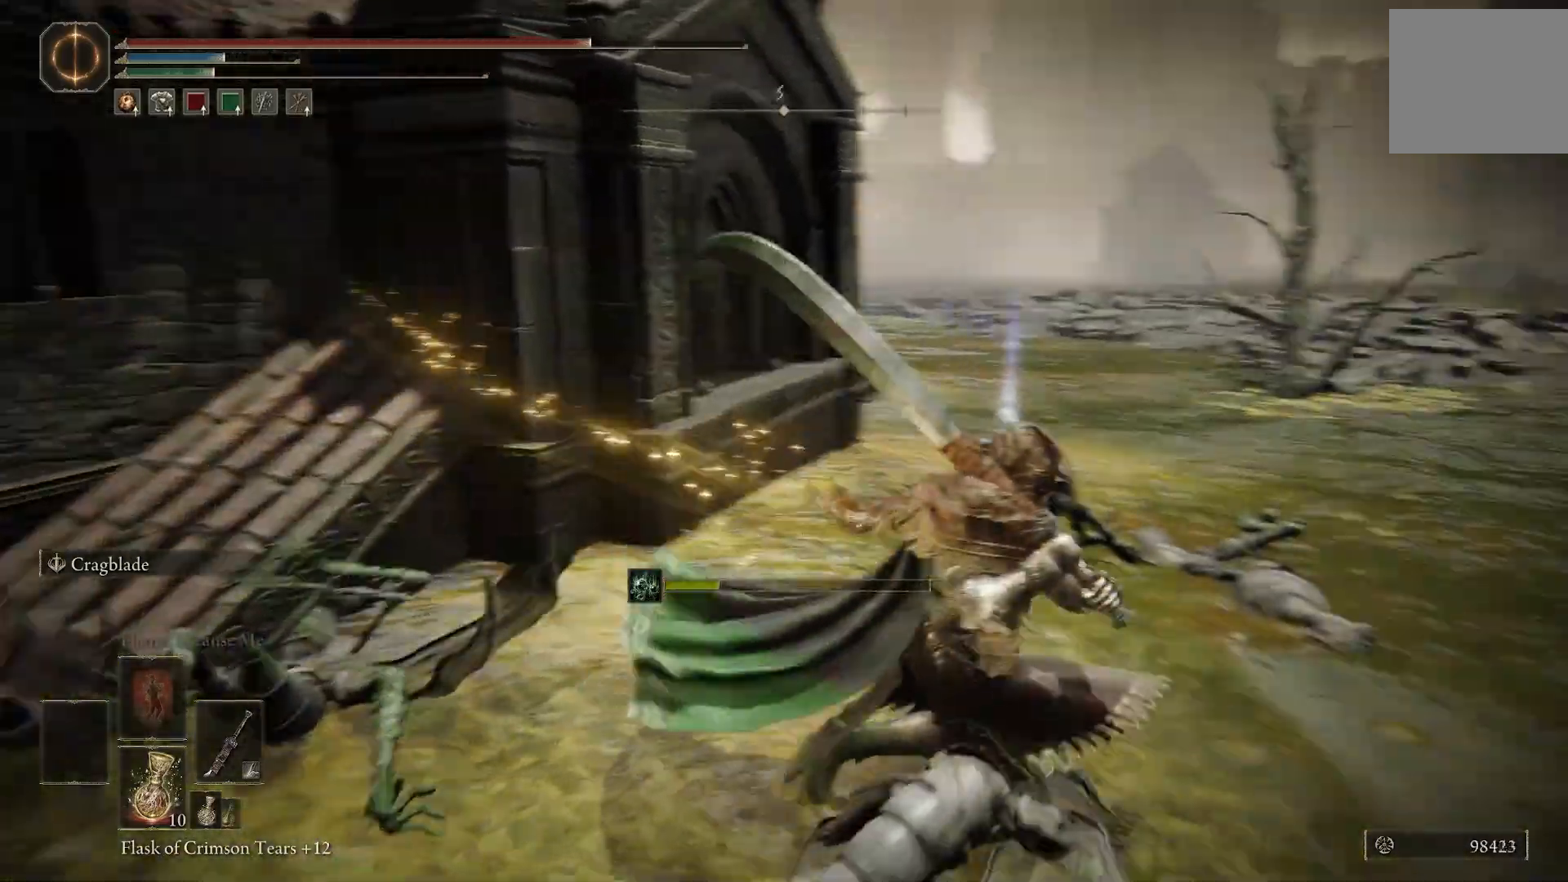
{"dt_ms": 500, "buttons": [], "left_stick": "up", "right_stick": "left", "events": [[83, "TRIANGLE", "down"], [150, "left_stick", "up-right"], [167, "TRIANGLE", "up"], [400, "right_stick", "left"], [500, "left_stick", "up"]]}
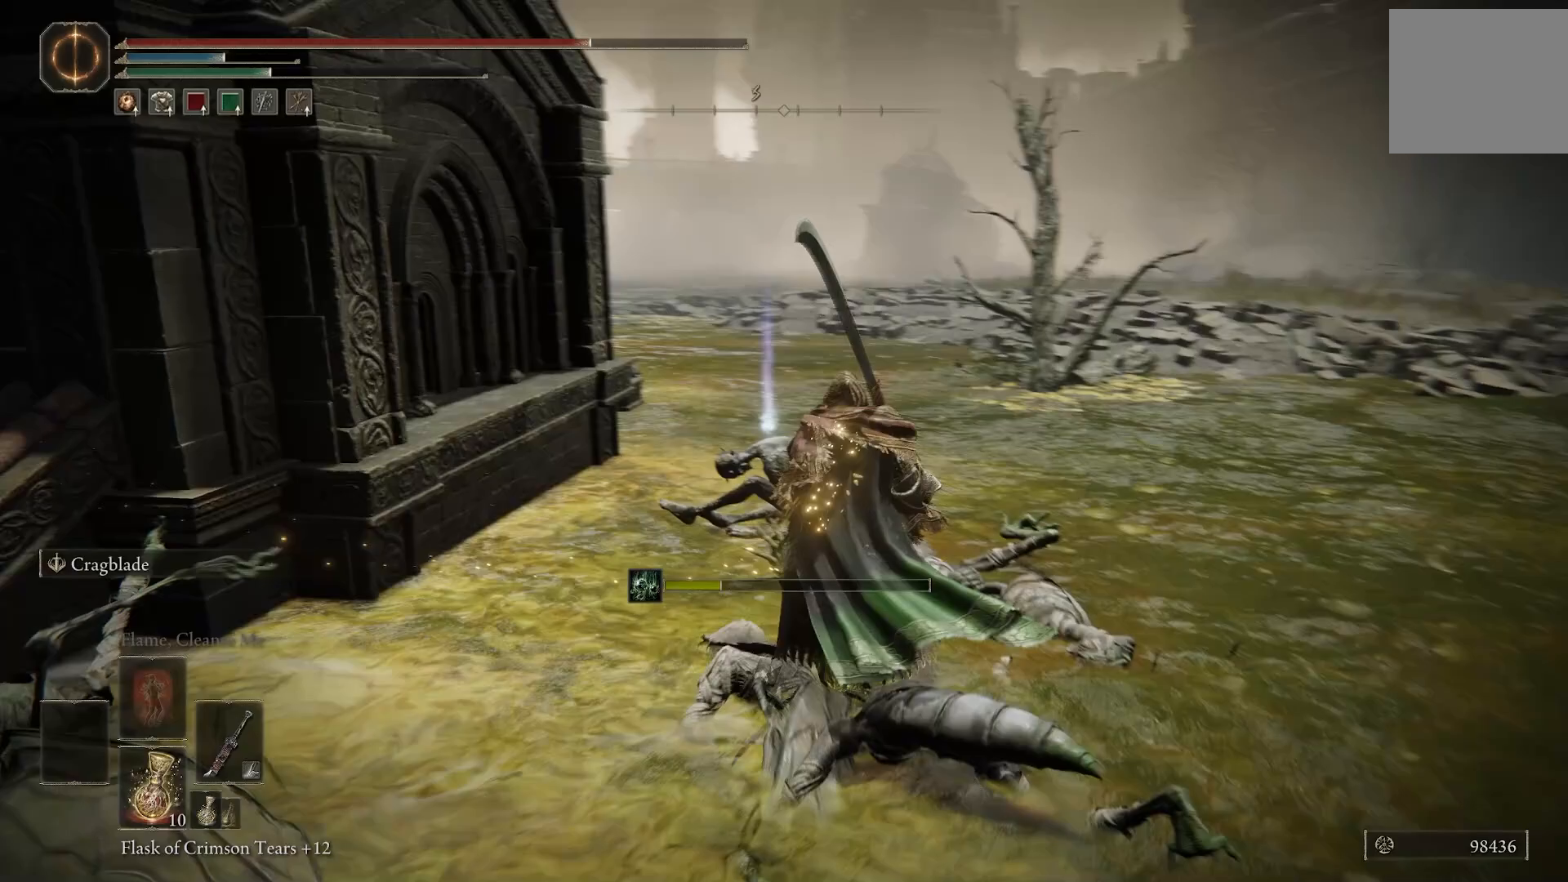
{"dt_ms": 500, "buttons": [], "left_stick": "up", "right_stick": "left", "events": [[333, "TRIANGLE", "down"], [450, "TRIANGLE", "up"]]}
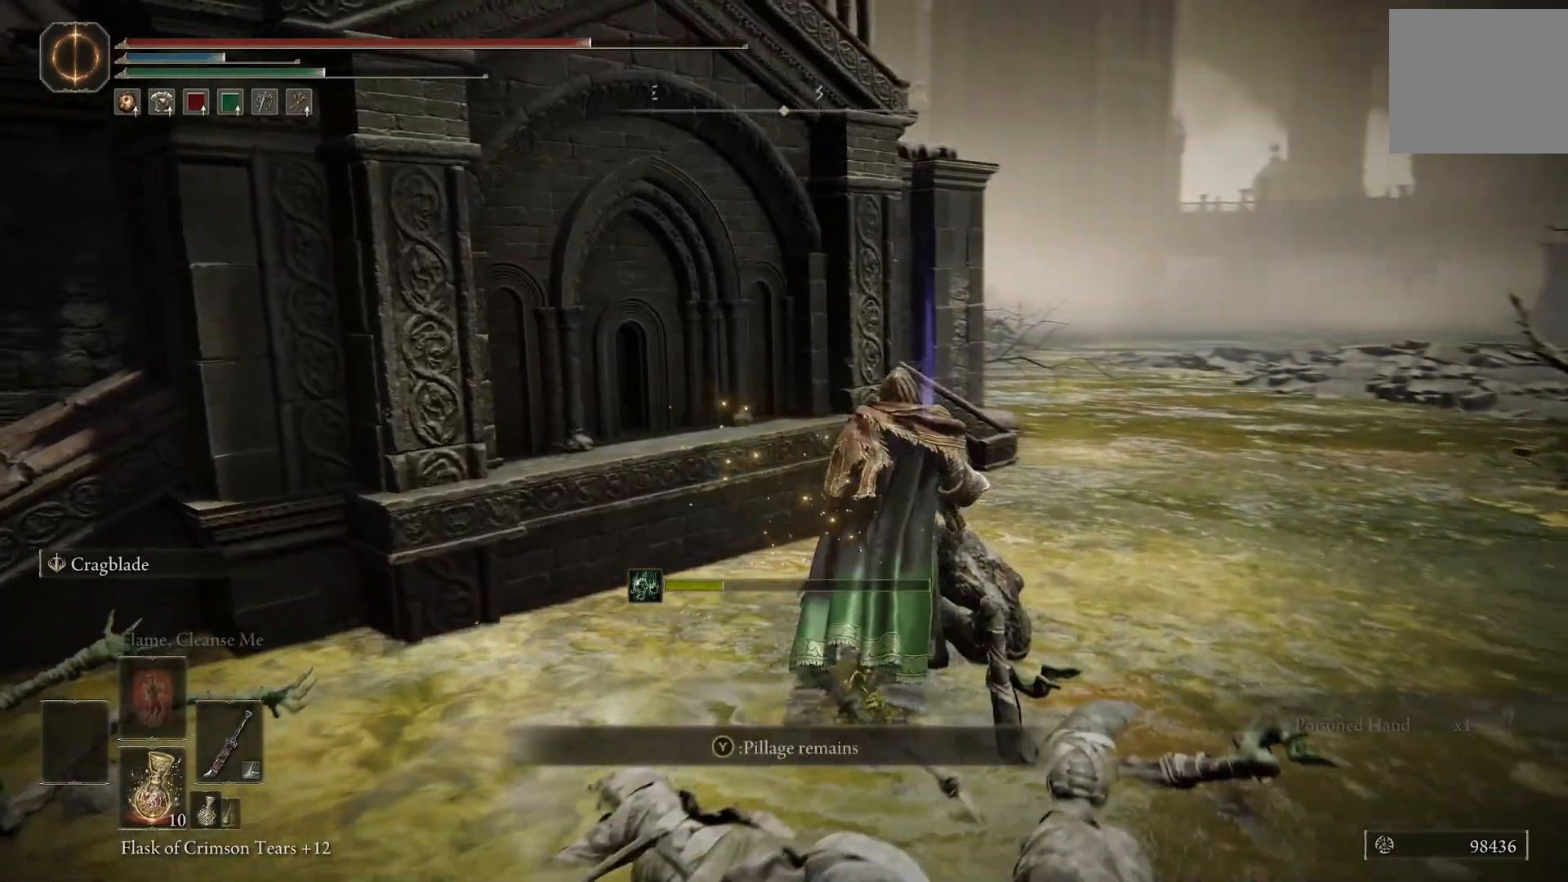
{"dt_ms": 500, "buttons": [], "left_stick": "up", "right_stick": "left", "events": []}
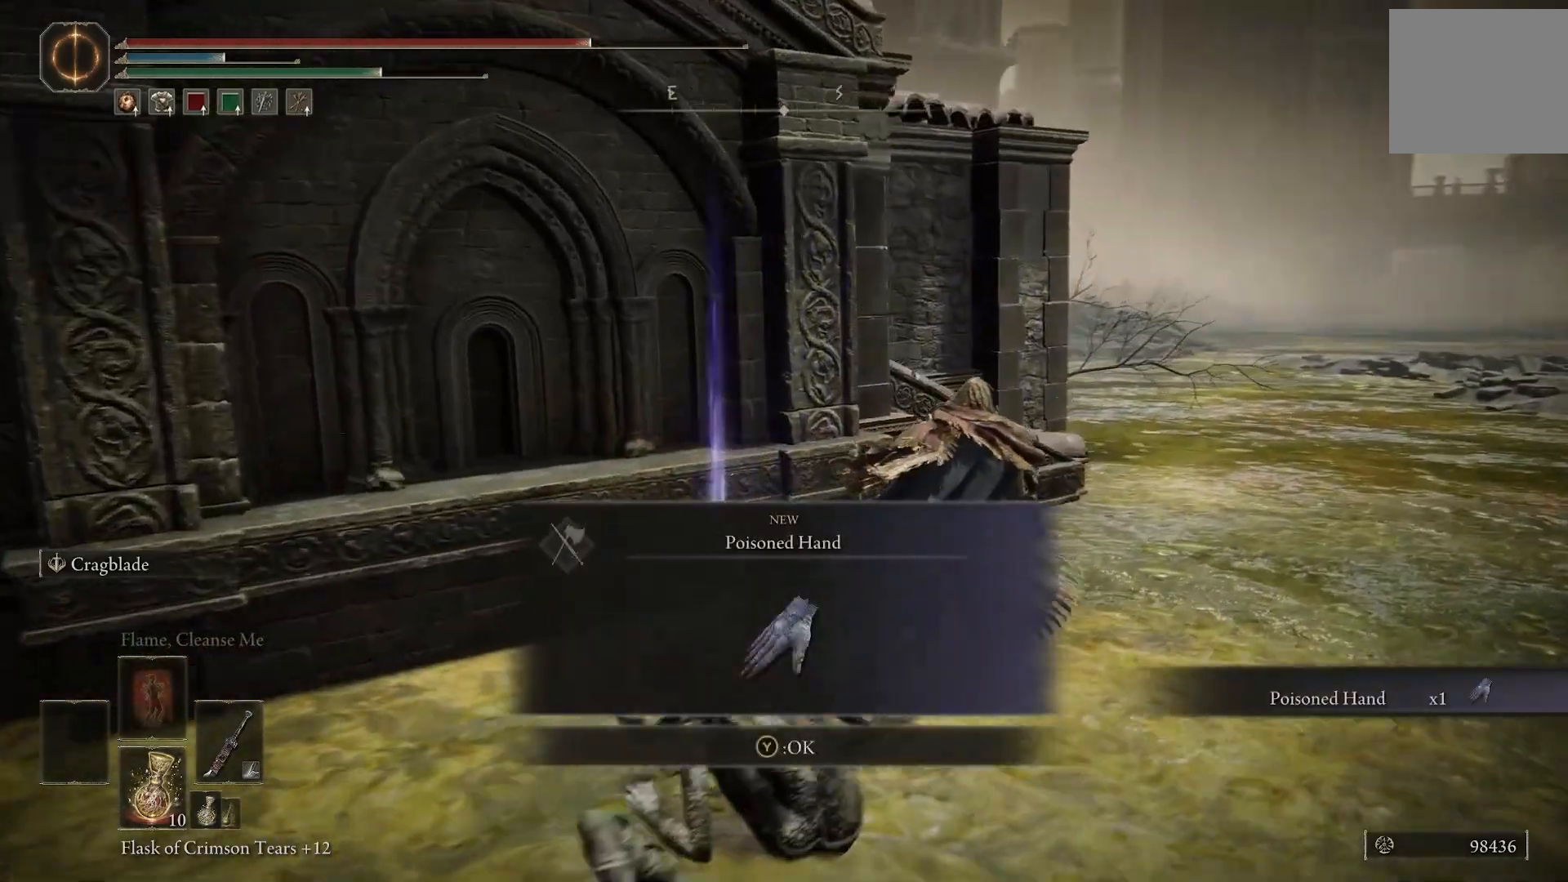
{"dt_ms": 500, "buttons": [], "left_stick": "up", "right_stick": "left", "events": [[50, "TRIANGLE", "down"], [183, "TRIANGLE", "up"]]}
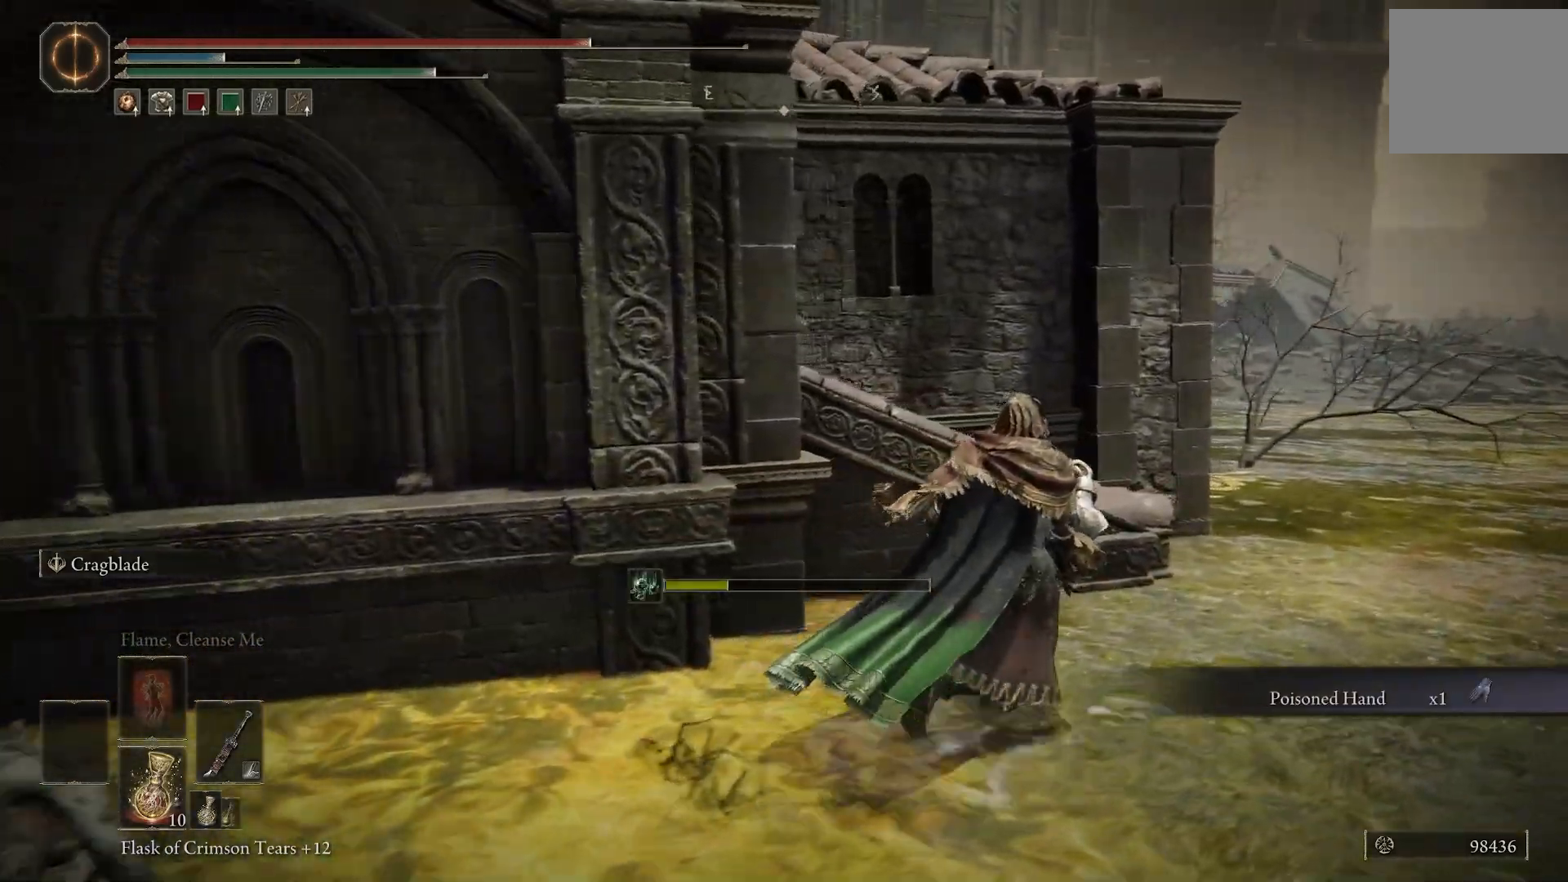
{"dt_ms": 500, "buttons": [], "left_stick": "up", "right_stick": "left", "events": [[367, "CROSS", "down"], [450, "CROSS", "up"]]}
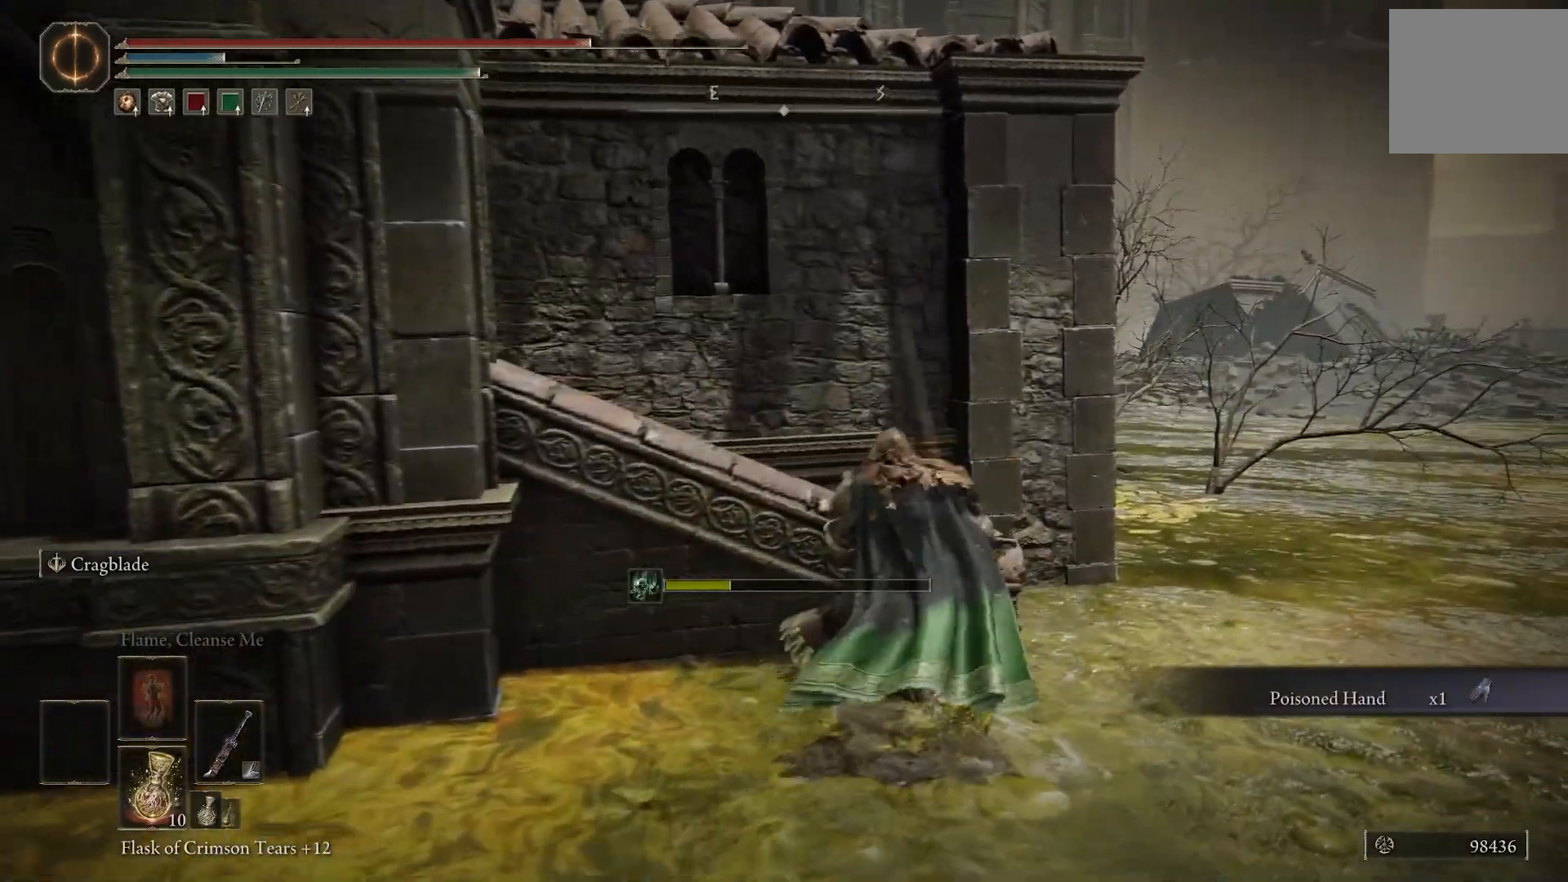
{"dt_ms": 500, "buttons": [], "left_stick": "down", "right_stick": "down-left", "events": [[183, "right_stick", "down-left"], [400, "left_stick", "down"]]}
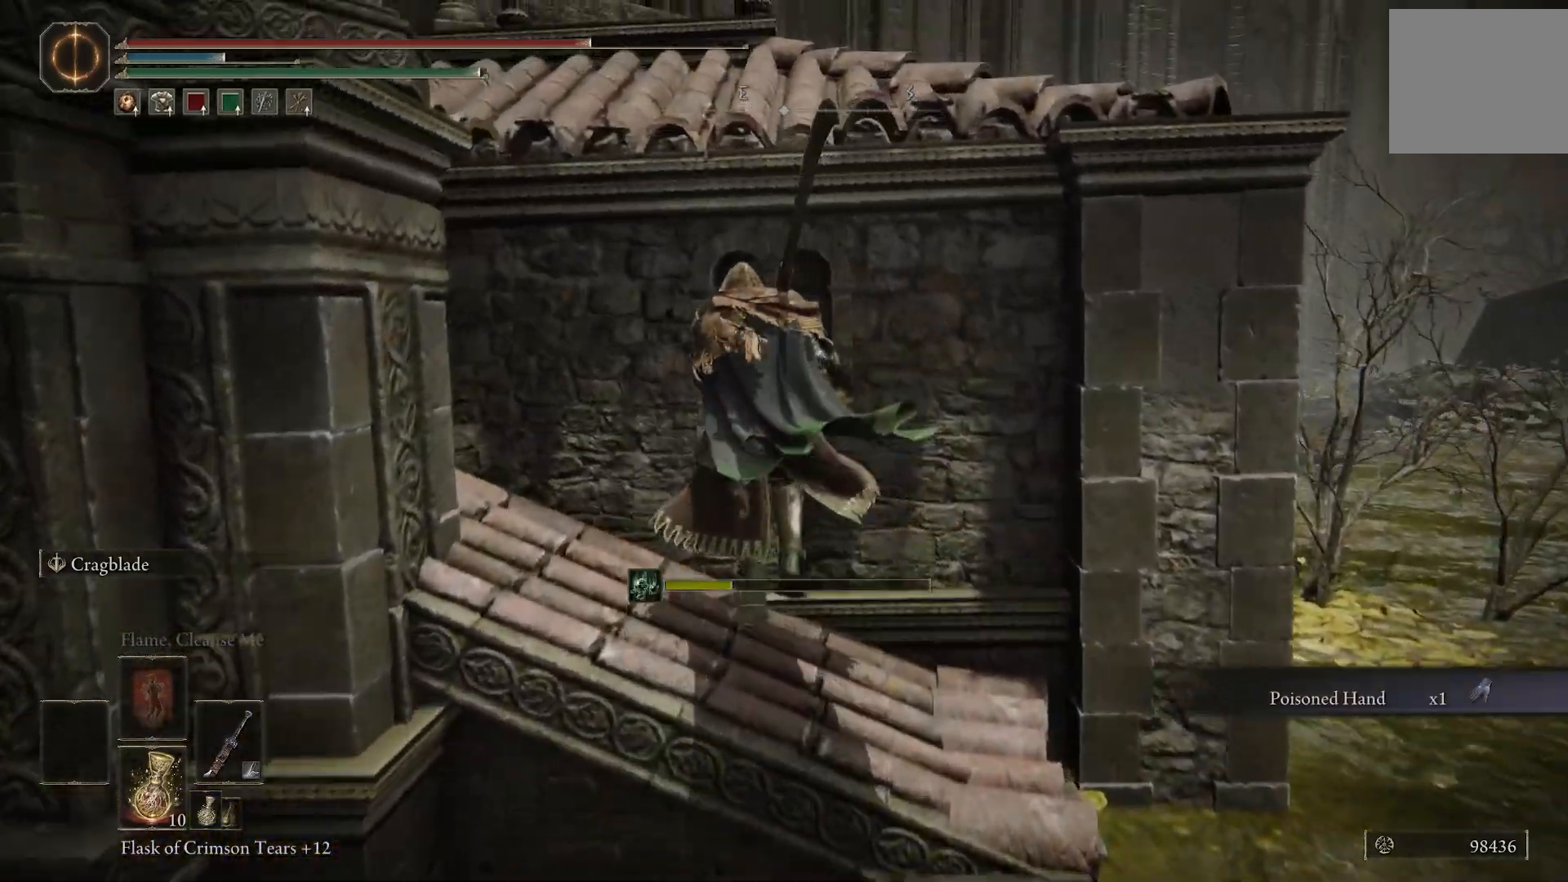
{"dt_ms": 1000, "buttons": [], "left_stick": "center", "right_stick": "left"}
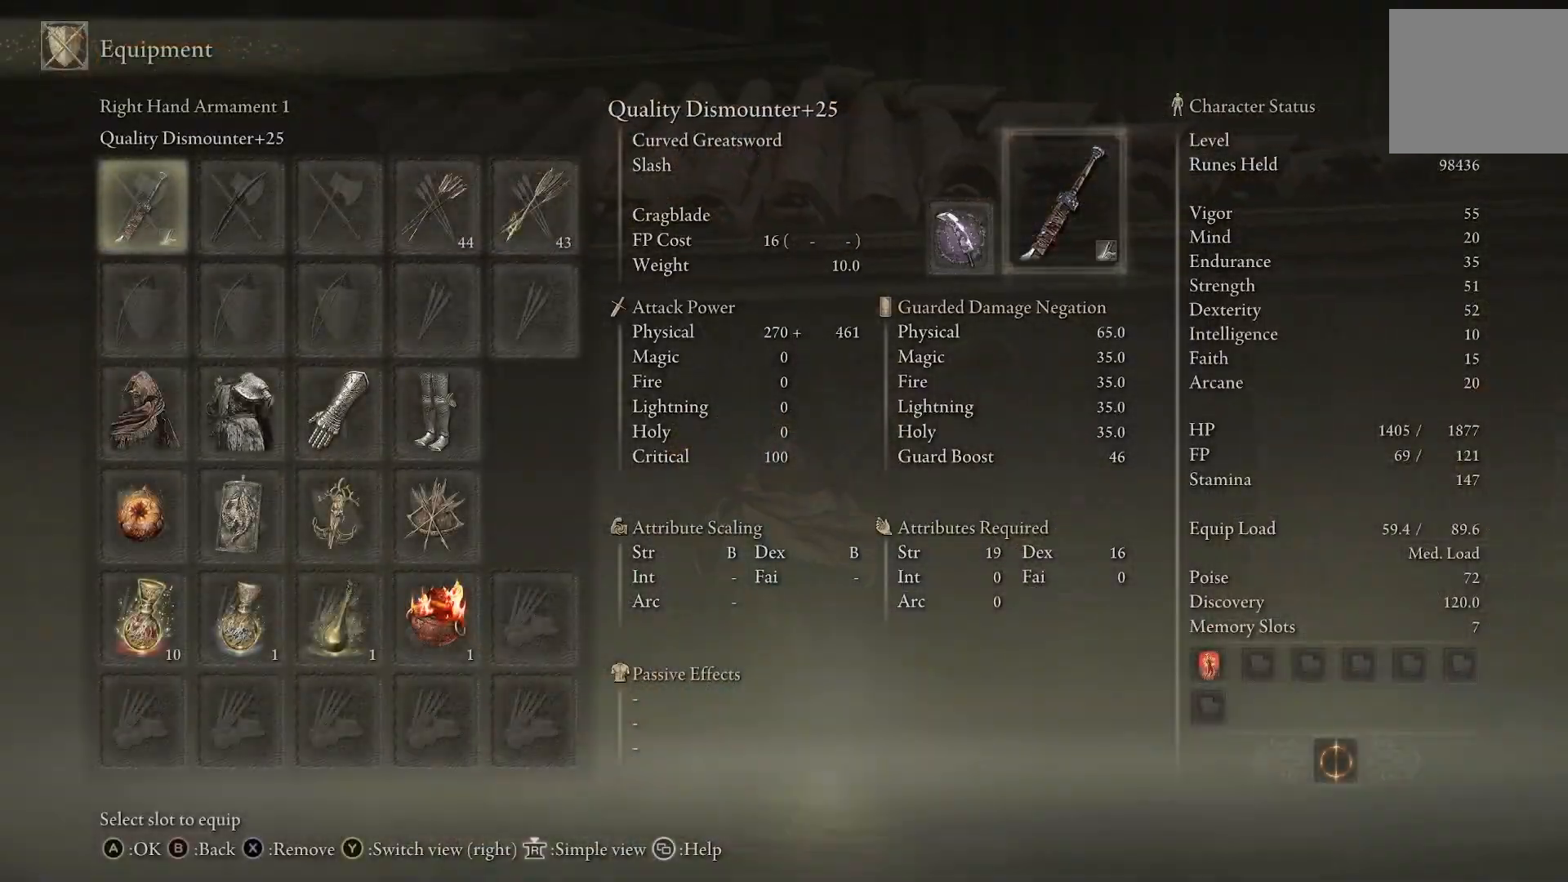
{"dt_ms": 500, "buttons": [], "left_stick": "center", "right_stick": "center", "events": [[17, "right_stick", "center"], [250, "CIRCLE", "down"], [350, "CIRCLE", "up"]]}
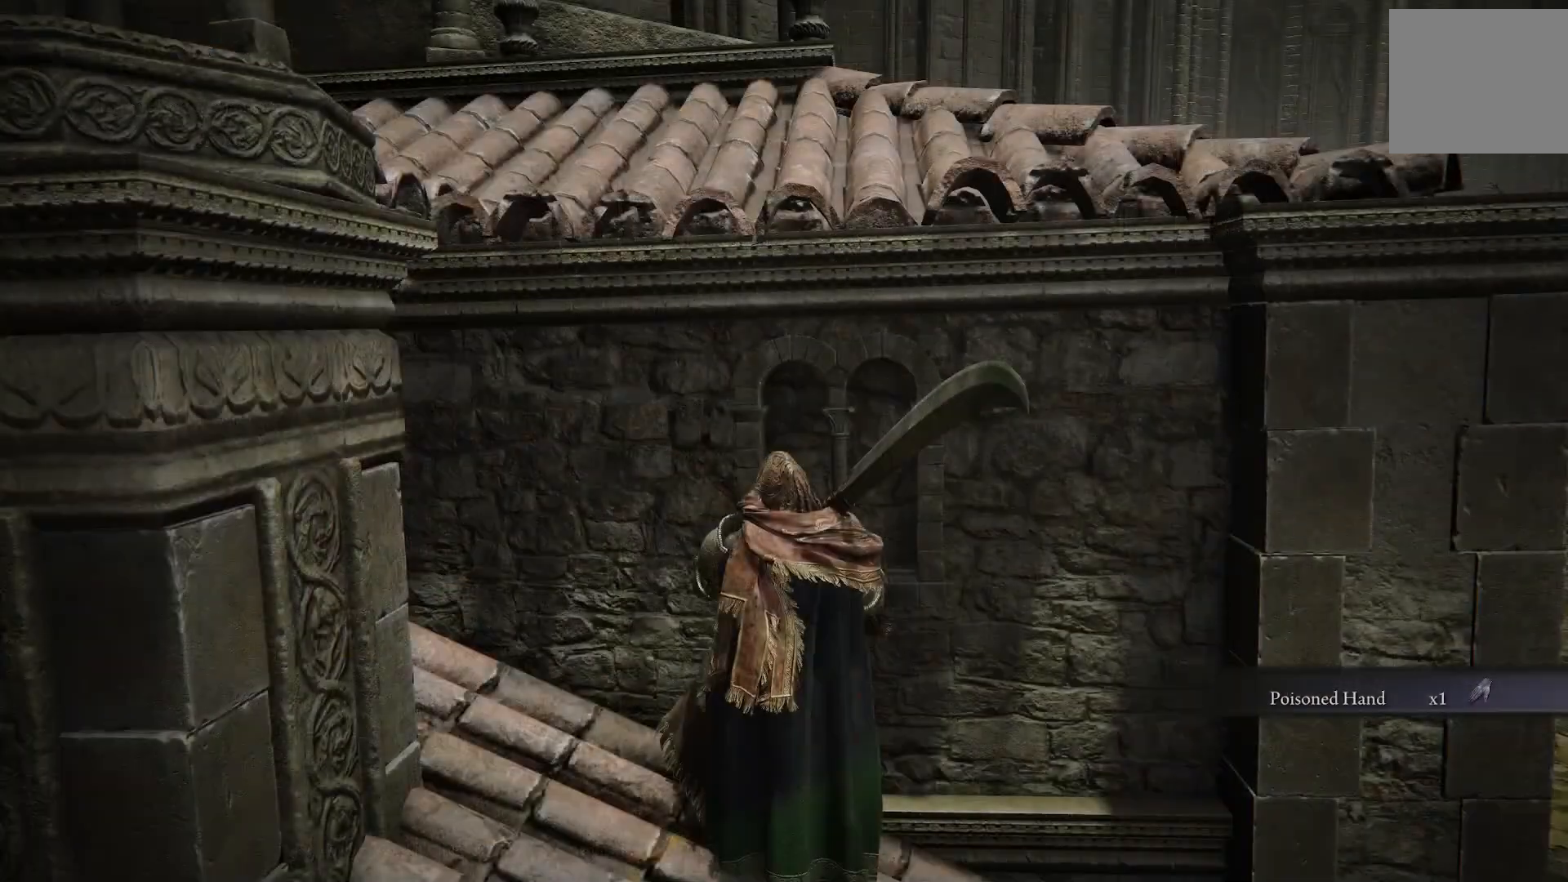
{"dt_ms": 500, "buttons": [], "left_stick": "center", "right_stick": "center", "events": [[167, "DPAD_DOWN", "down"], [233, "DPAD_DOWN", "up"], [383, "DPAD_DOWN", "down"], [433, "DPAD_DOWN", "up"]]}
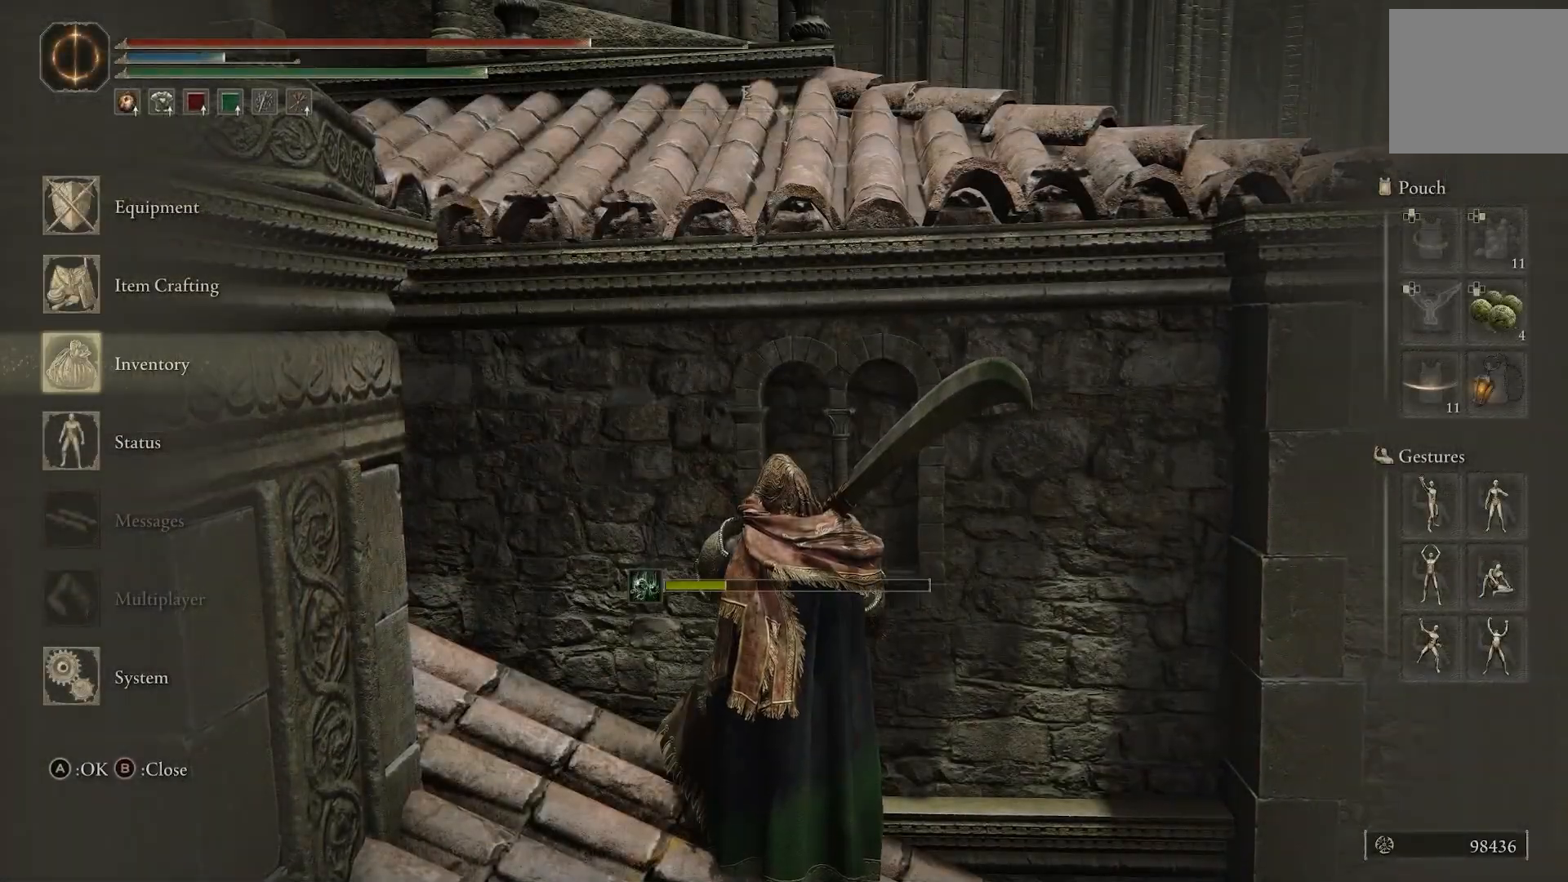
{"dt_ms": 500, "buttons": [], "left_stick": "center", "right_stick": "center", "events": [[67, "CROSS", "down"], [183, "CROSS", "up"]]}
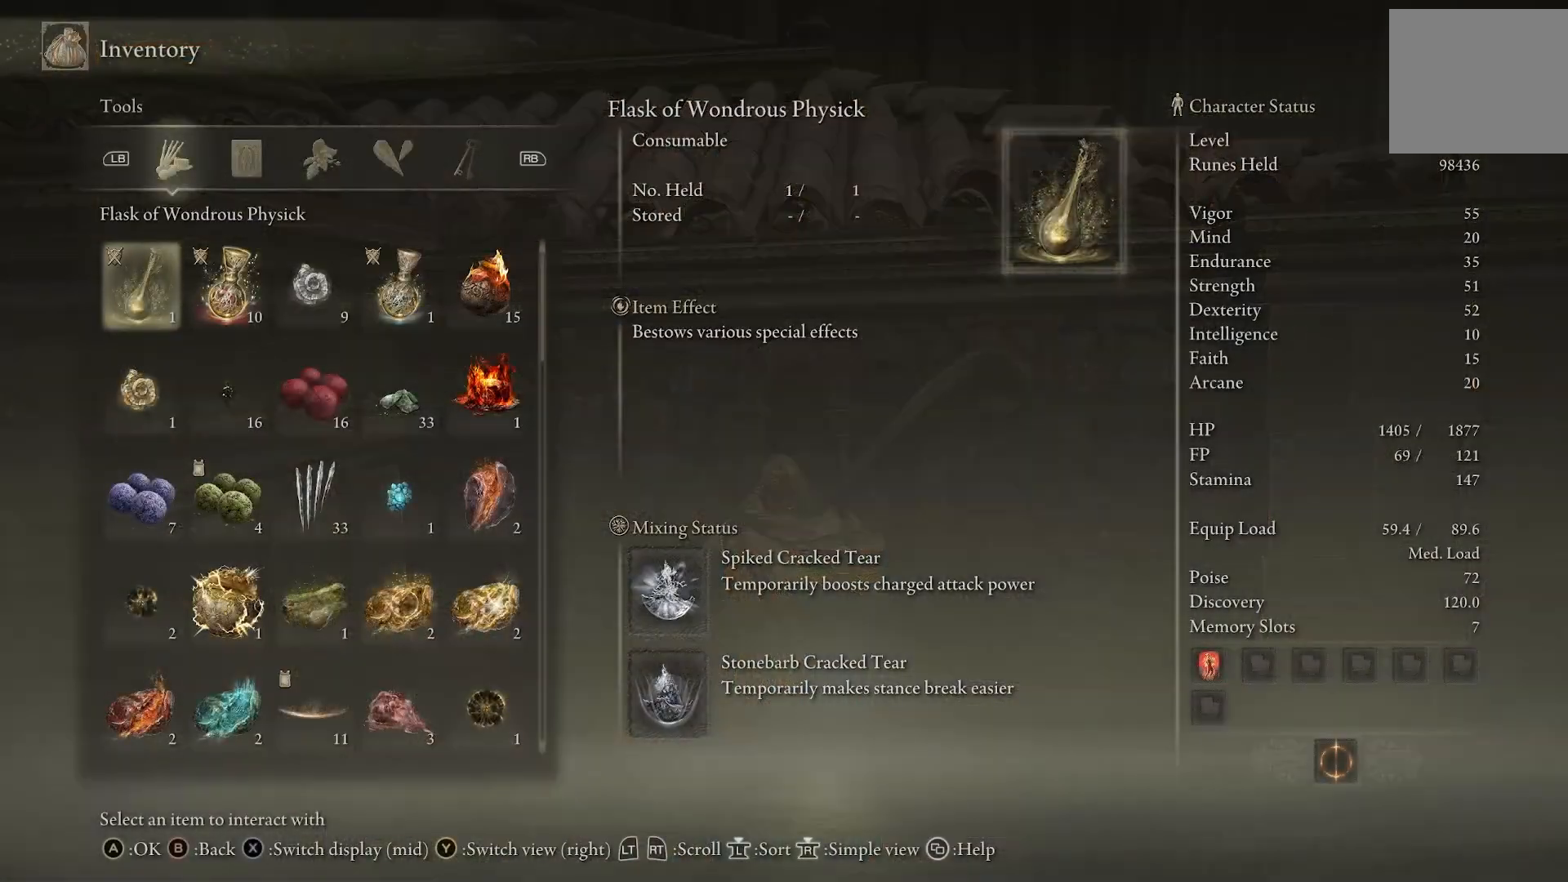
{"dt_ms": 500, "buttons": [], "left_stick": "center", "right_stick": "center", "events": []}
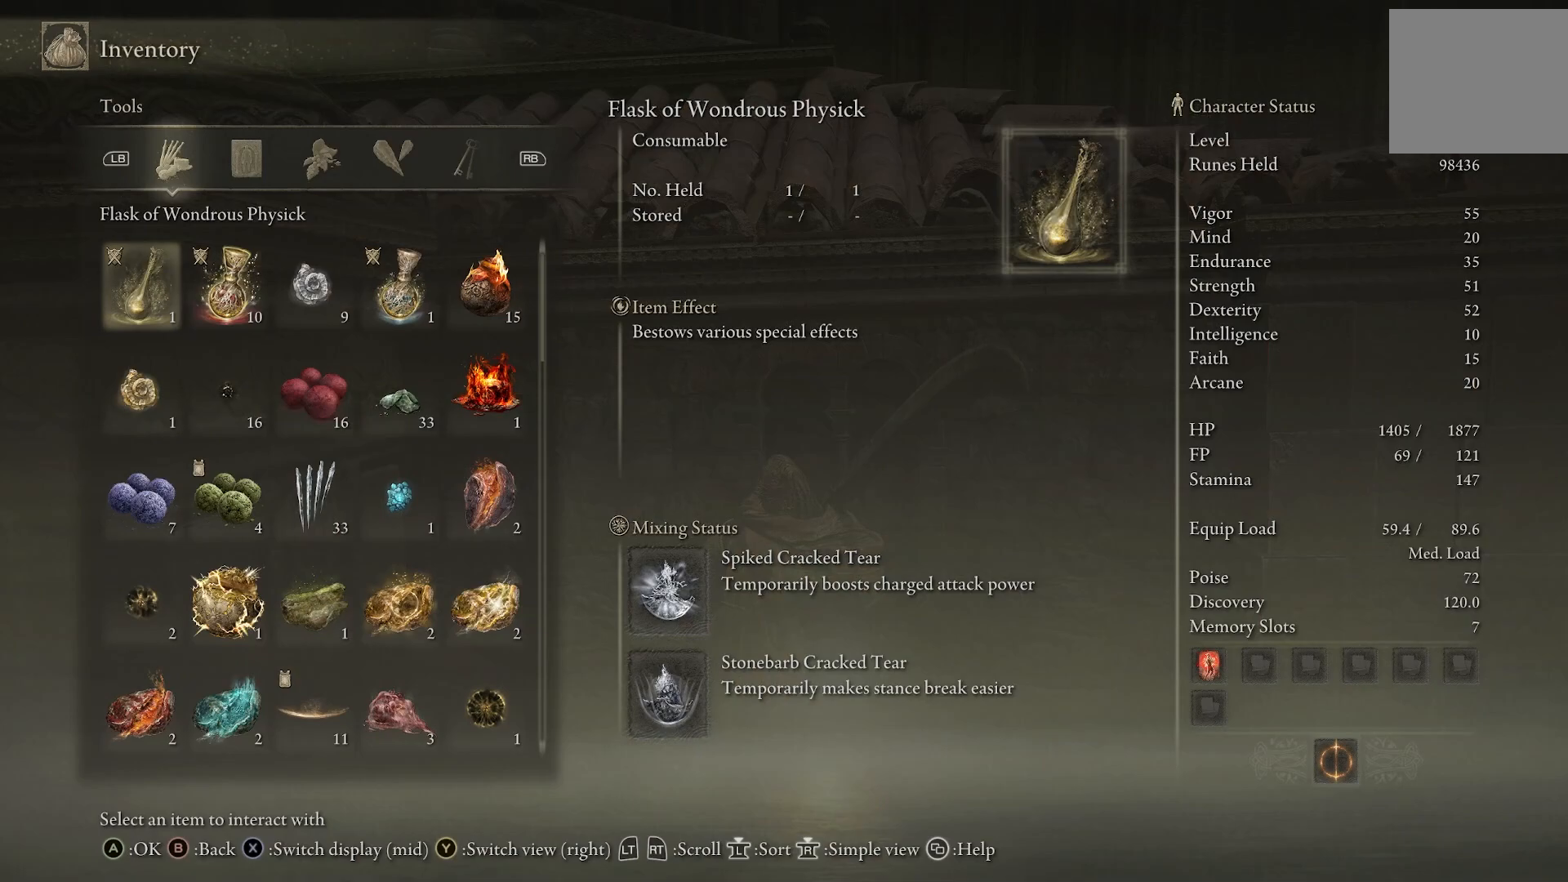
{"dt_ms": 500, "buttons": [], "left_stick": "center", "right_stick": "center"}
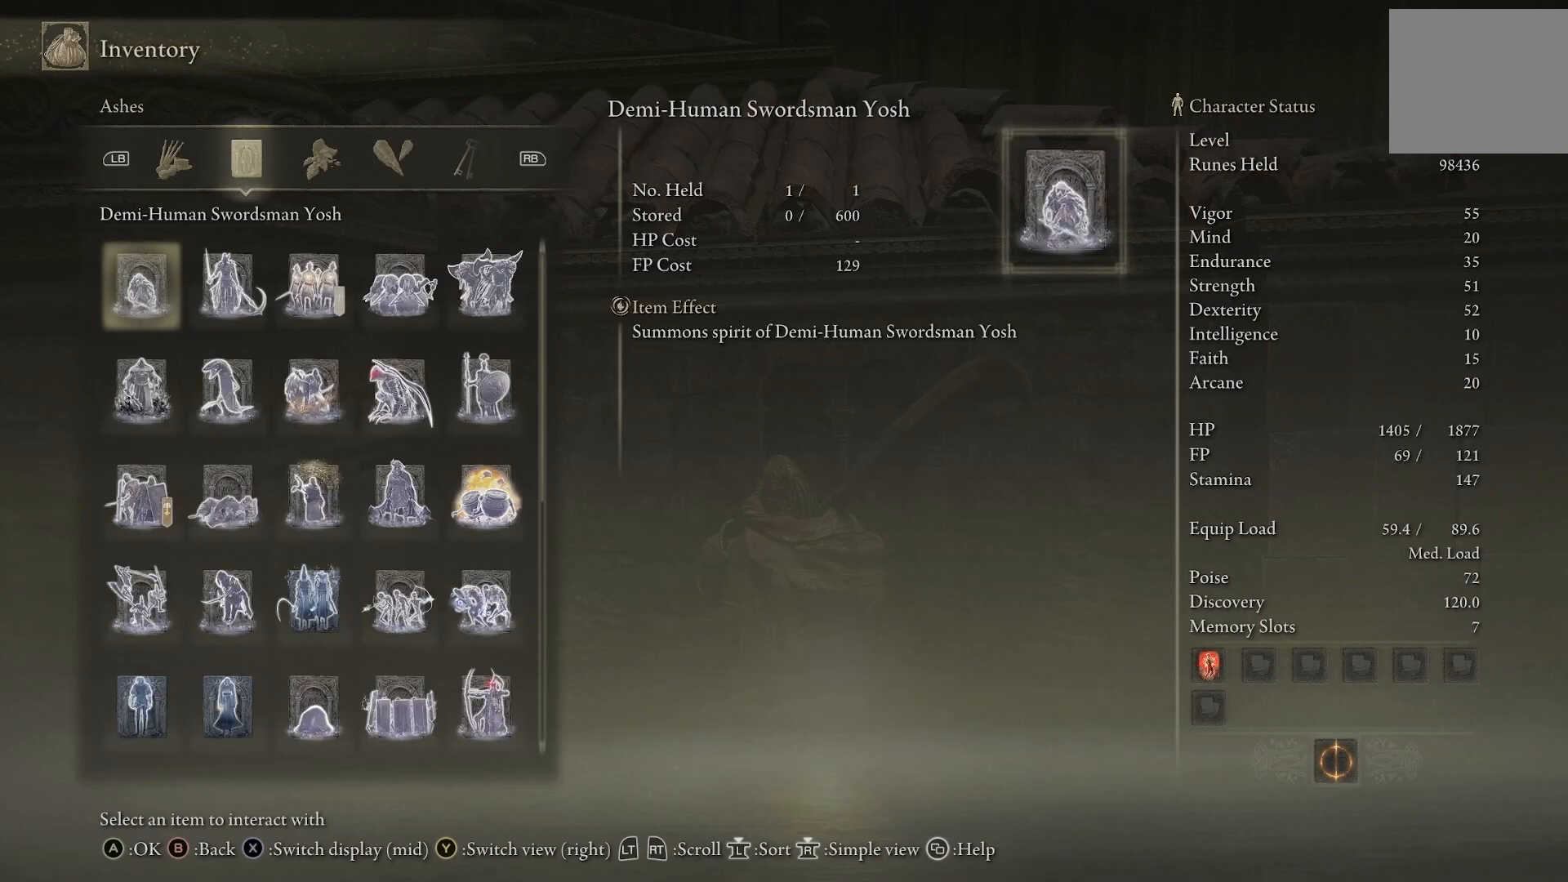
{"dt_ms": 500, "buttons": [], "left_stick": "center", "right_stick": "center"}
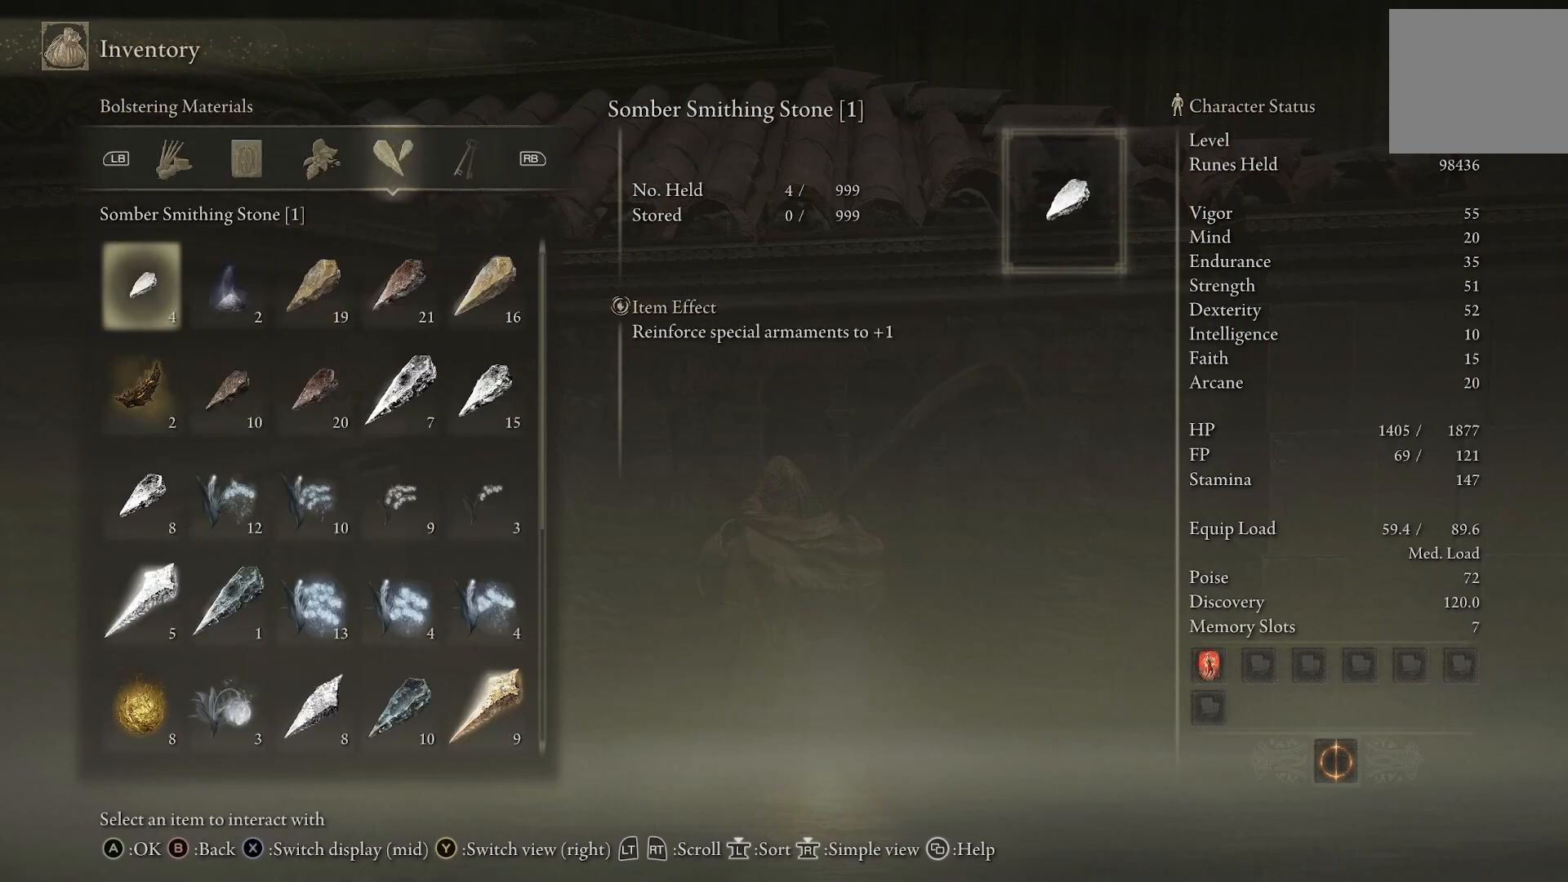
{"dt_ms": 1000, "buttons": [], "left_stick": "center", "right_stick": "center"}
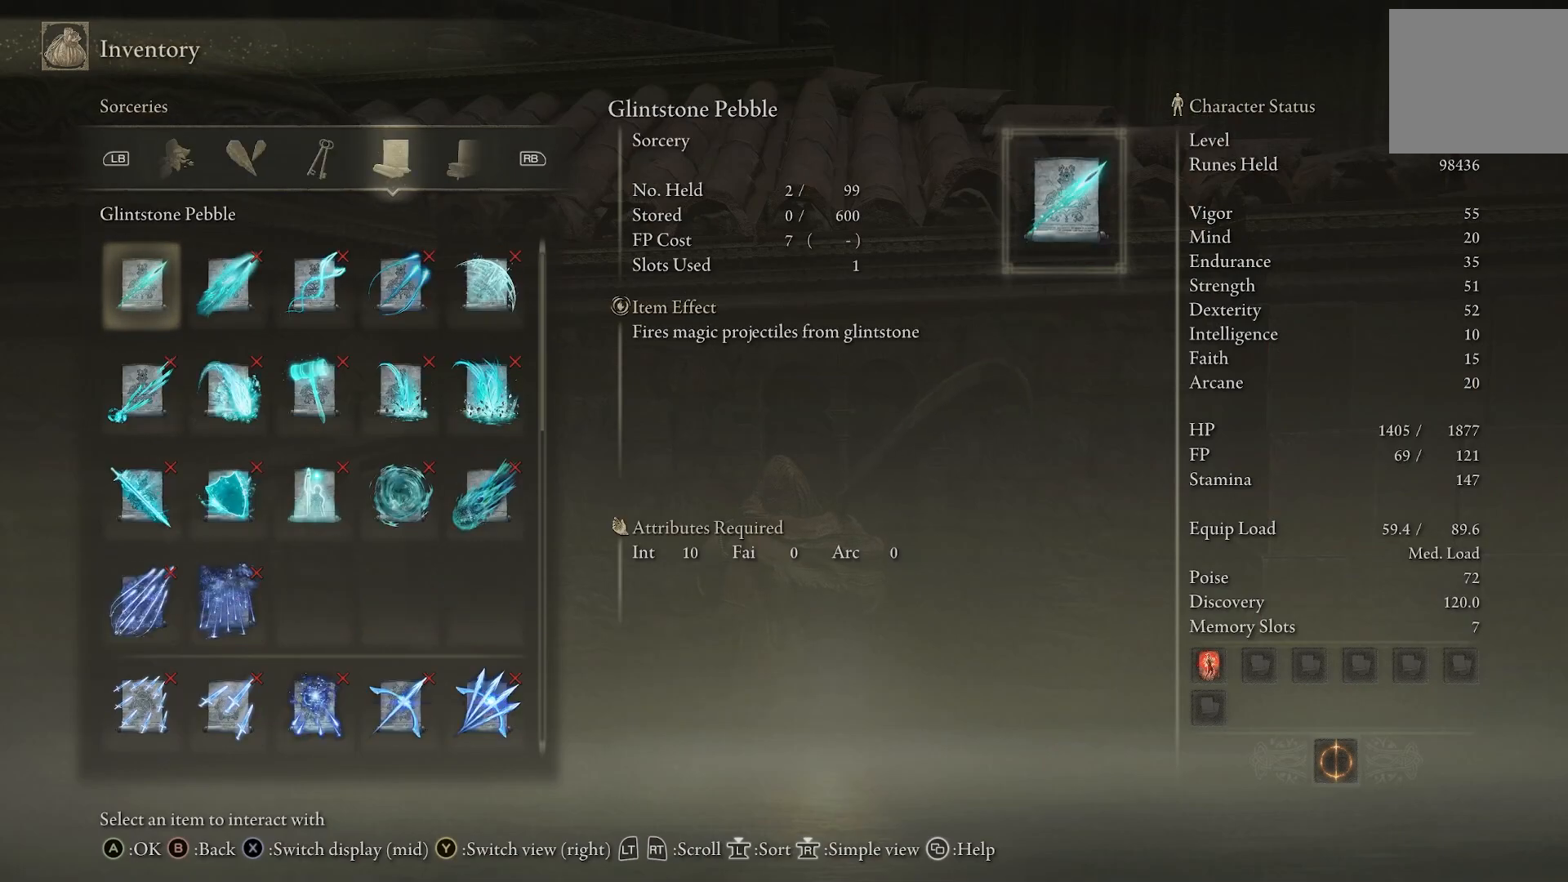
{"dt_ms": 1000, "buttons": [], "left_stick": "center", "right_stick": "center"}
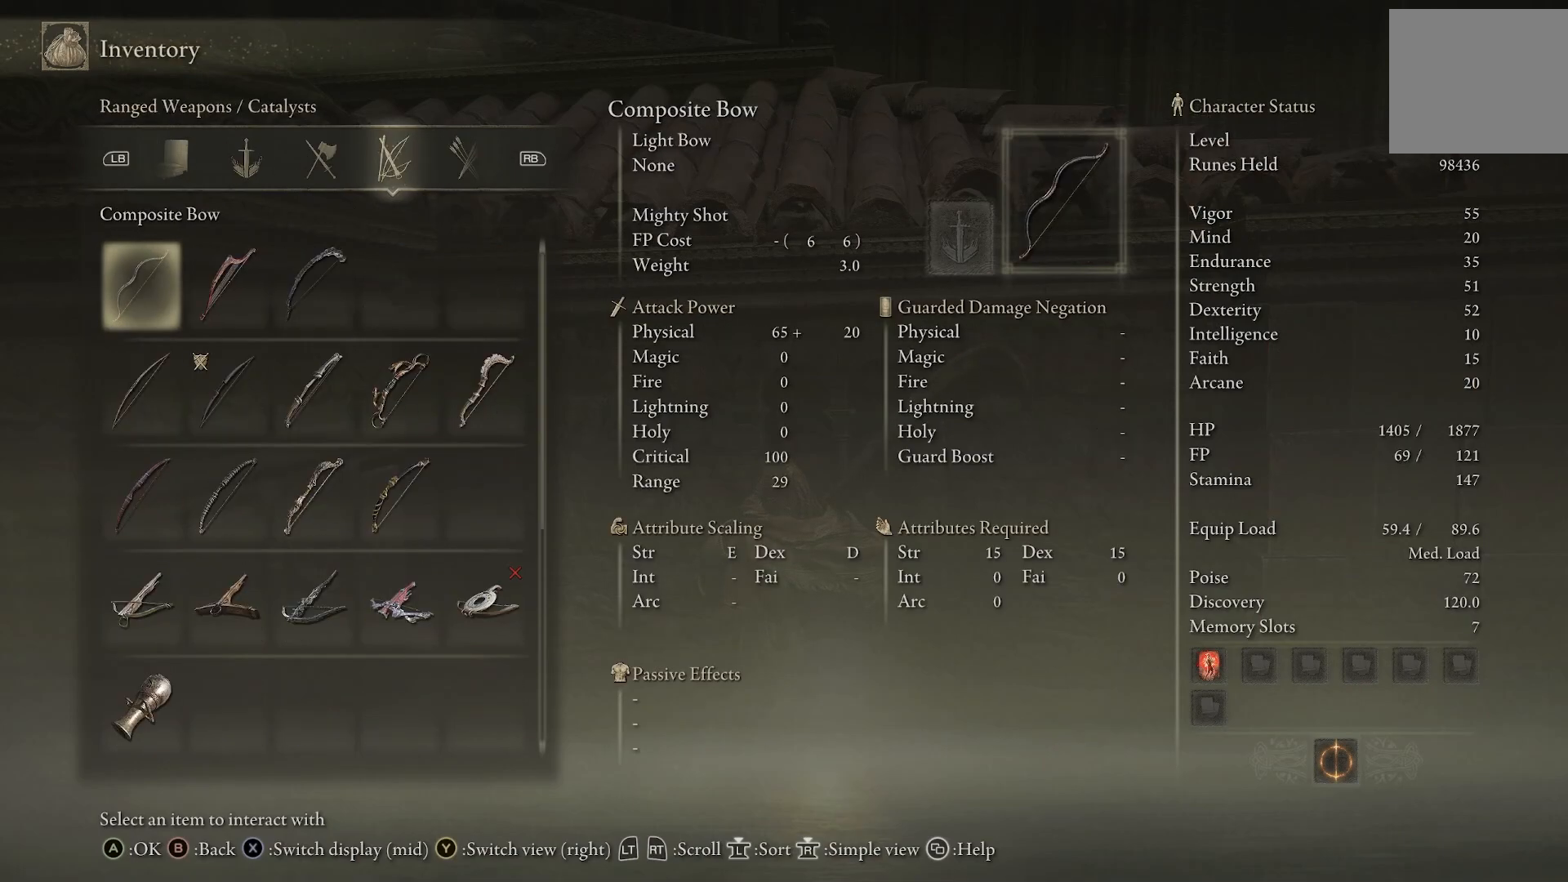
{"dt_ms": 500, "buttons": [], "left_stick": "center", "right_stick": "center", "events": [[333, "L2", "down"], [433, "L2", "up"]]}
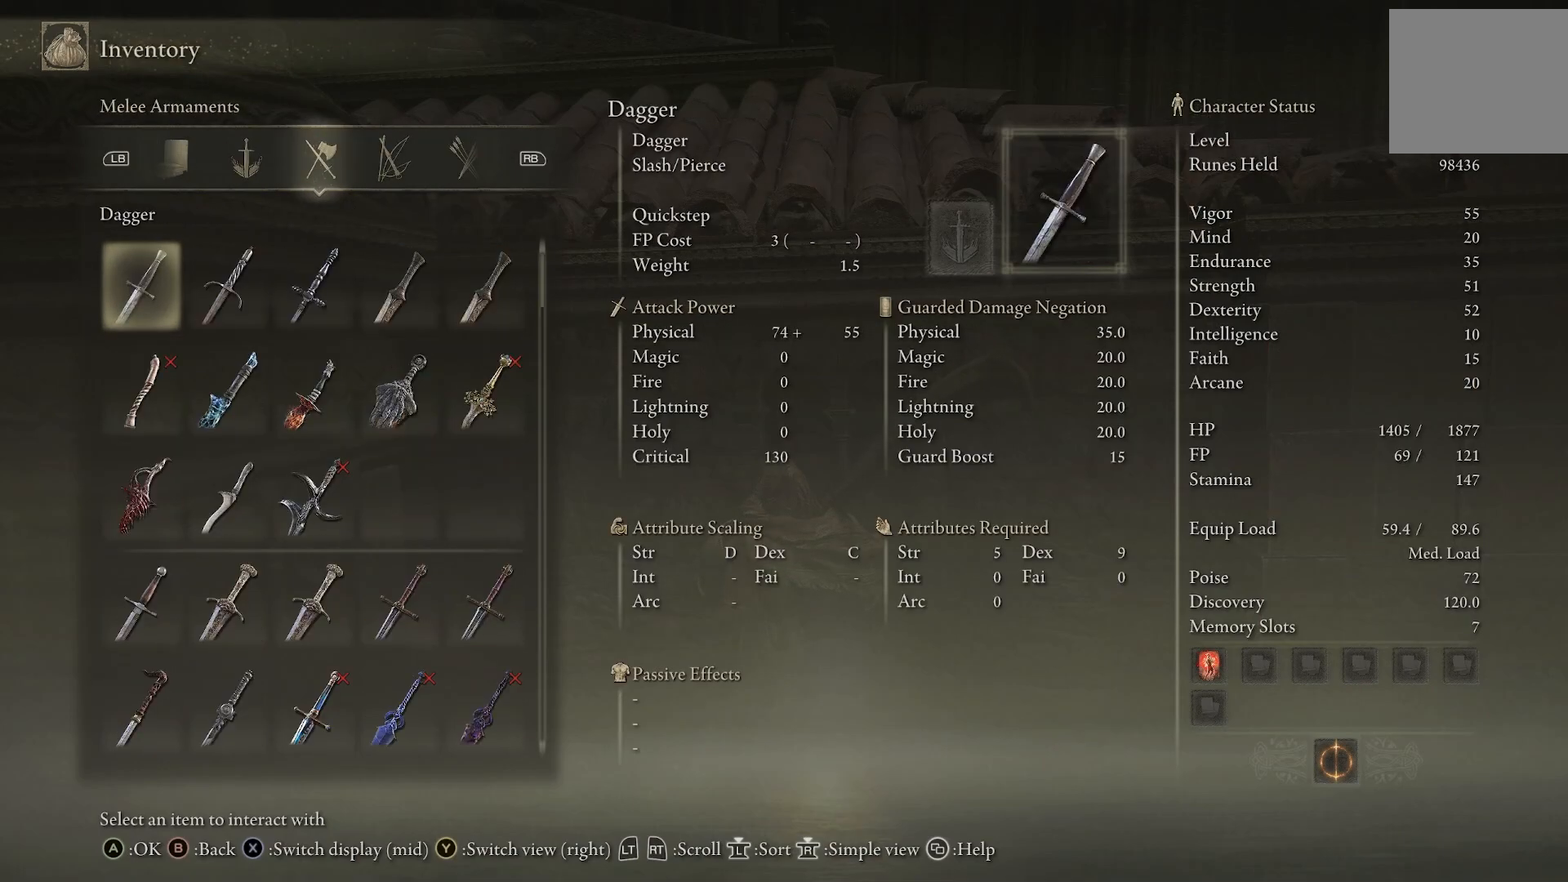
{"dt_ms": 1000, "buttons": [], "left_stick": "center", "right_stick": "center"}
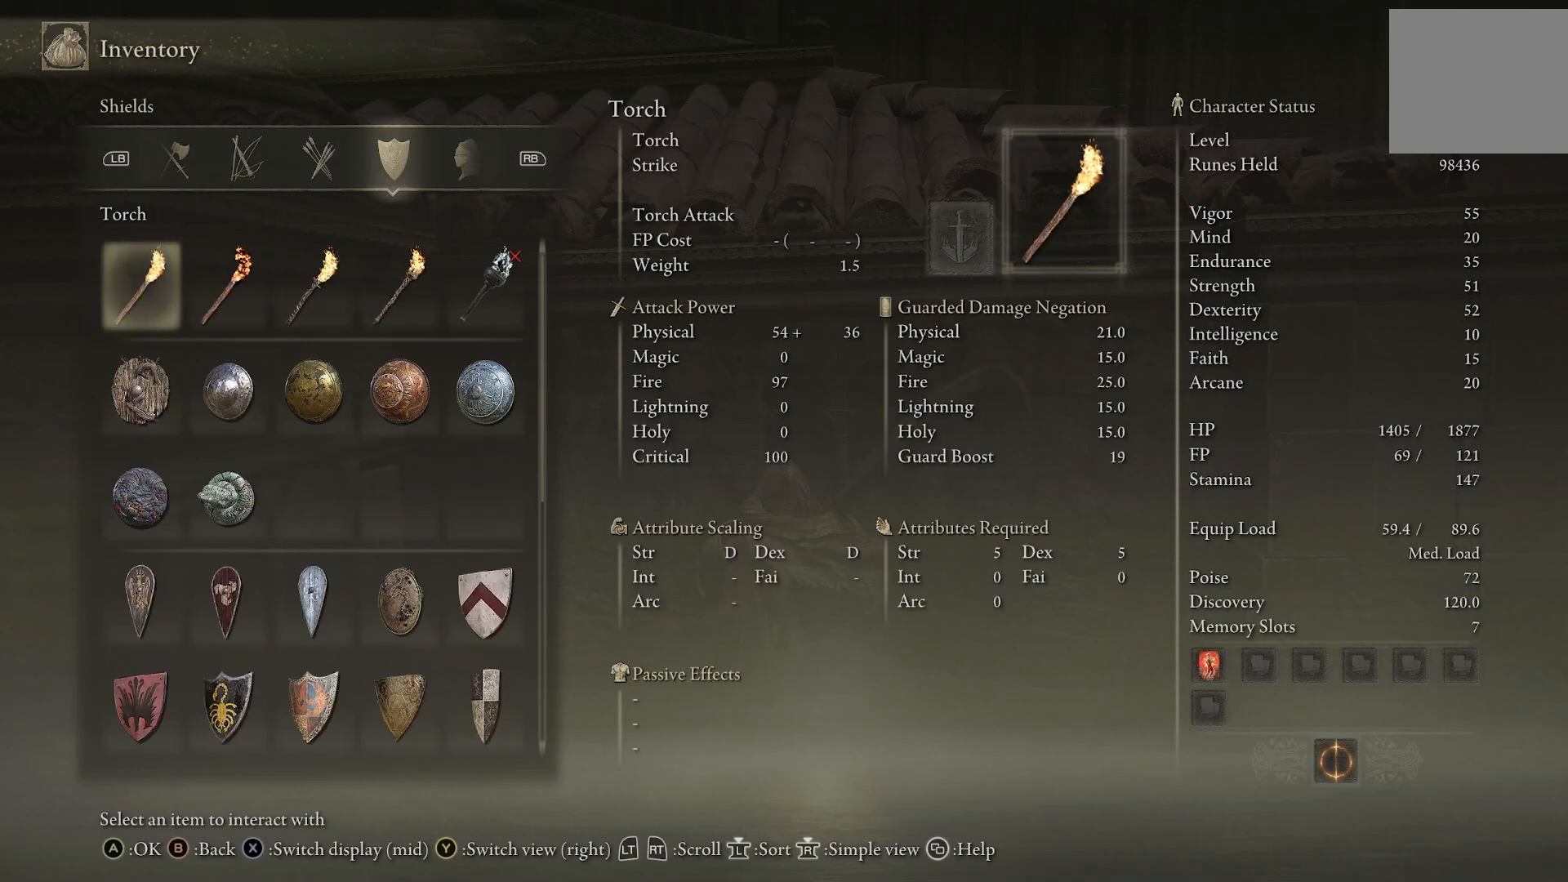
{"dt_ms": 500, "buttons": [], "left_stick": "center", "right_stick": "center"}
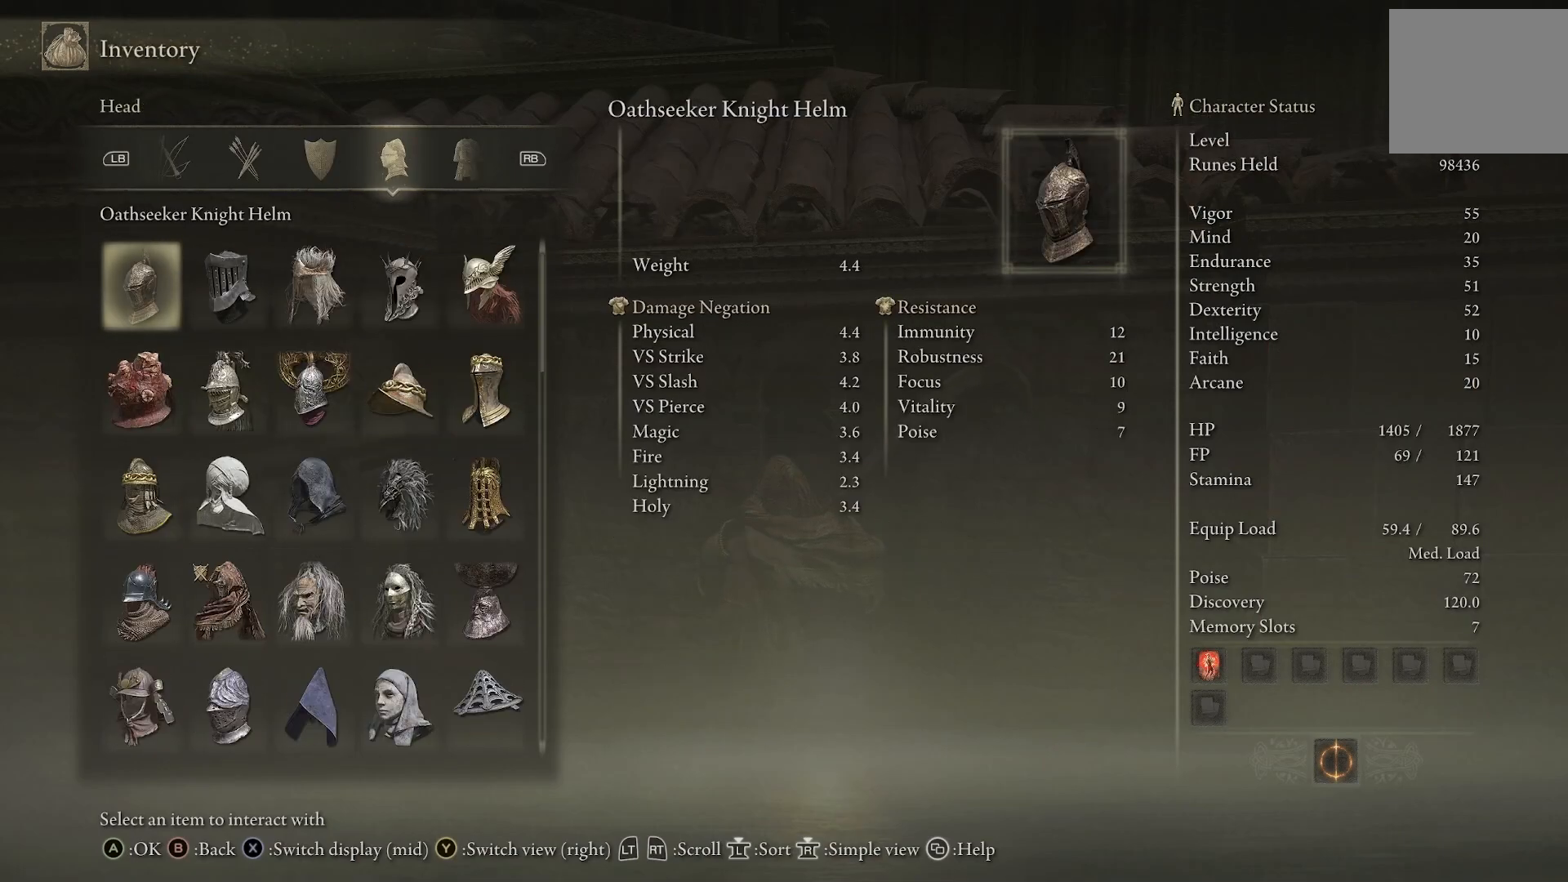
{"dt_ms": 500, "buttons": ["CIRCLE"], "left_stick": "center", "right_stick": "center"}
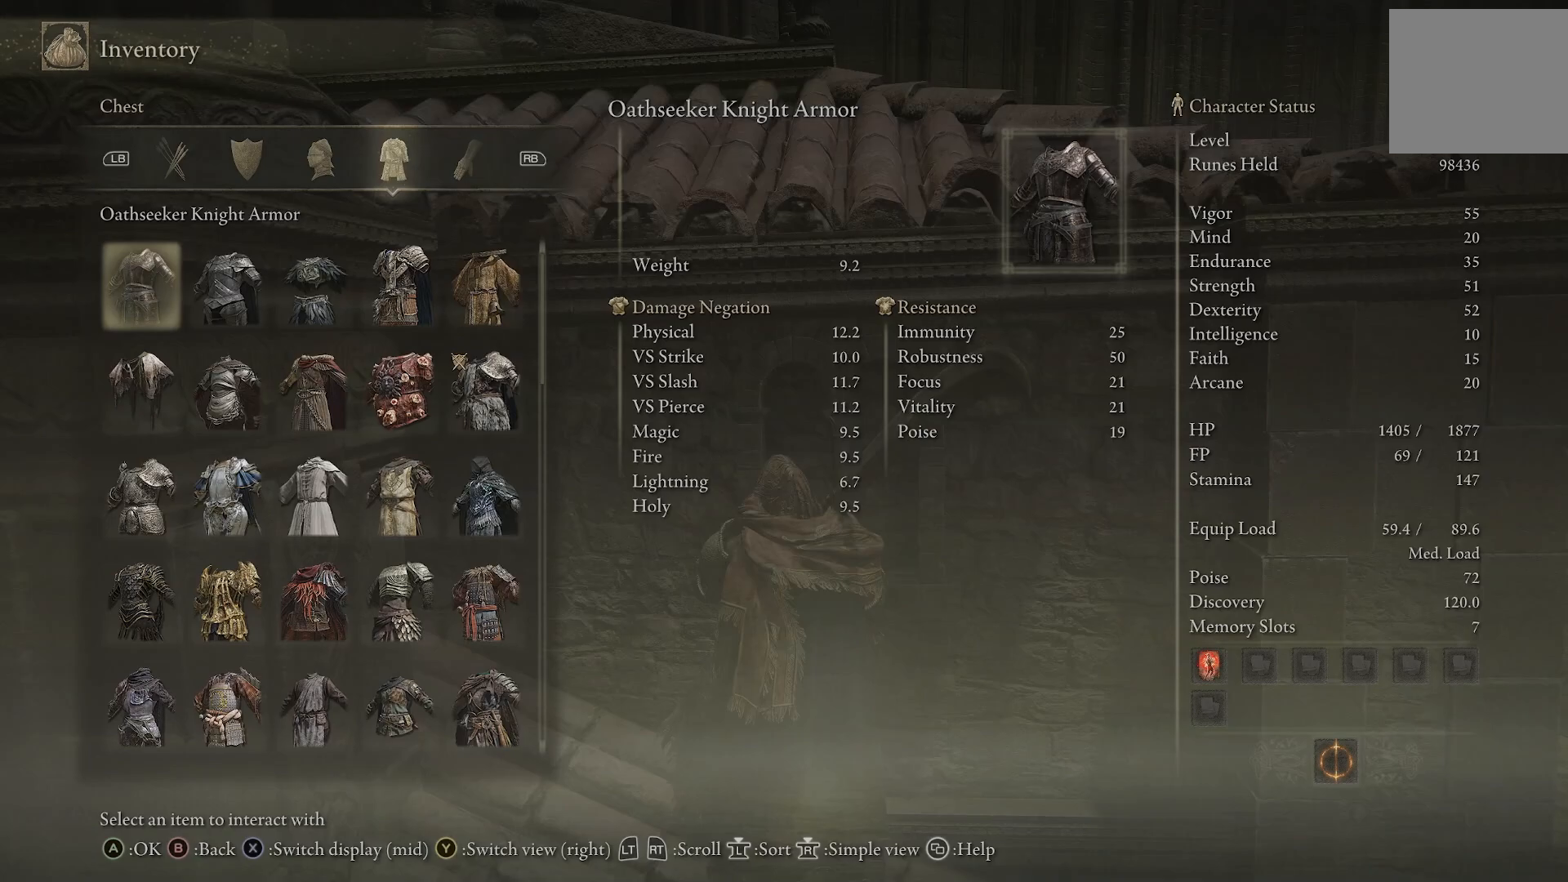
{"dt_ms": 500, "buttons": ["DPAD_DOWN"], "left_stick": "center", "right_stick": "center", "events": [[67, "CIRCLE", "up"], [417, "DPAD_DOWN", "down"]]}
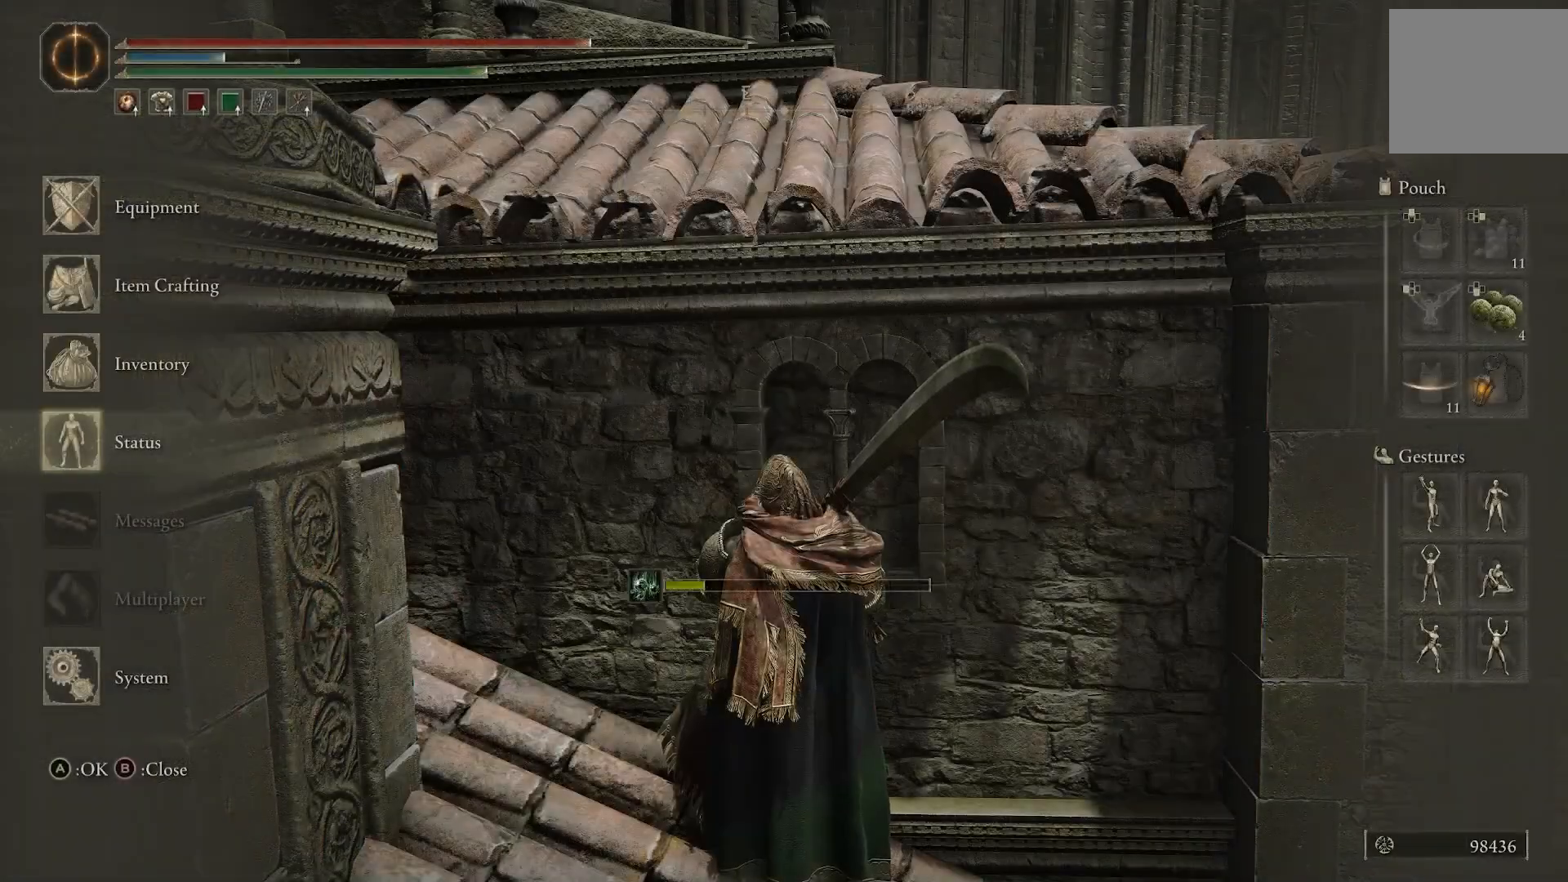
{"dt_ms": 500, "buttons": [], "left_stick": "center", "right_stick": "center", "events": [[33, "DPAD_DOWN", "up"], [133, "DPAD_DOWN", "down"], [200, "DPAD_DOWN", "up"], [400, "DPAD_UP", "down"], [483, "DPAD_UP", "up"]]}
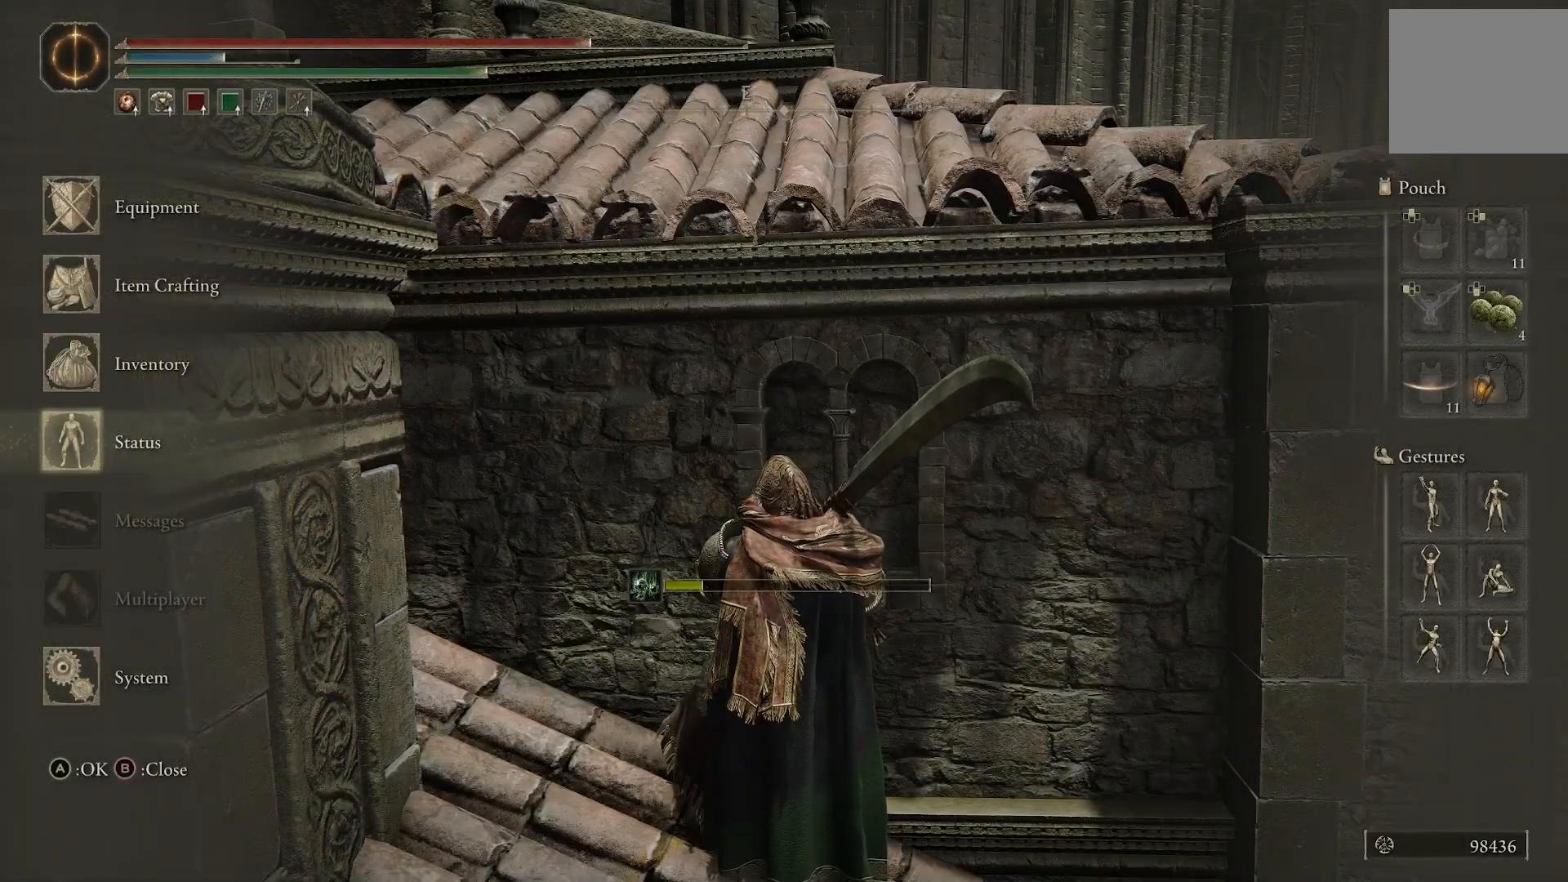
{"dt_ms": 500, "buttons": [], "left_stick": "center", "right_stick": "center", "events": [[67, "DPAD_UP", "down"], [150, "DPAD_UP", "up"], [317, "CROSS", "down"], [417, "CROSS", "up"]]}
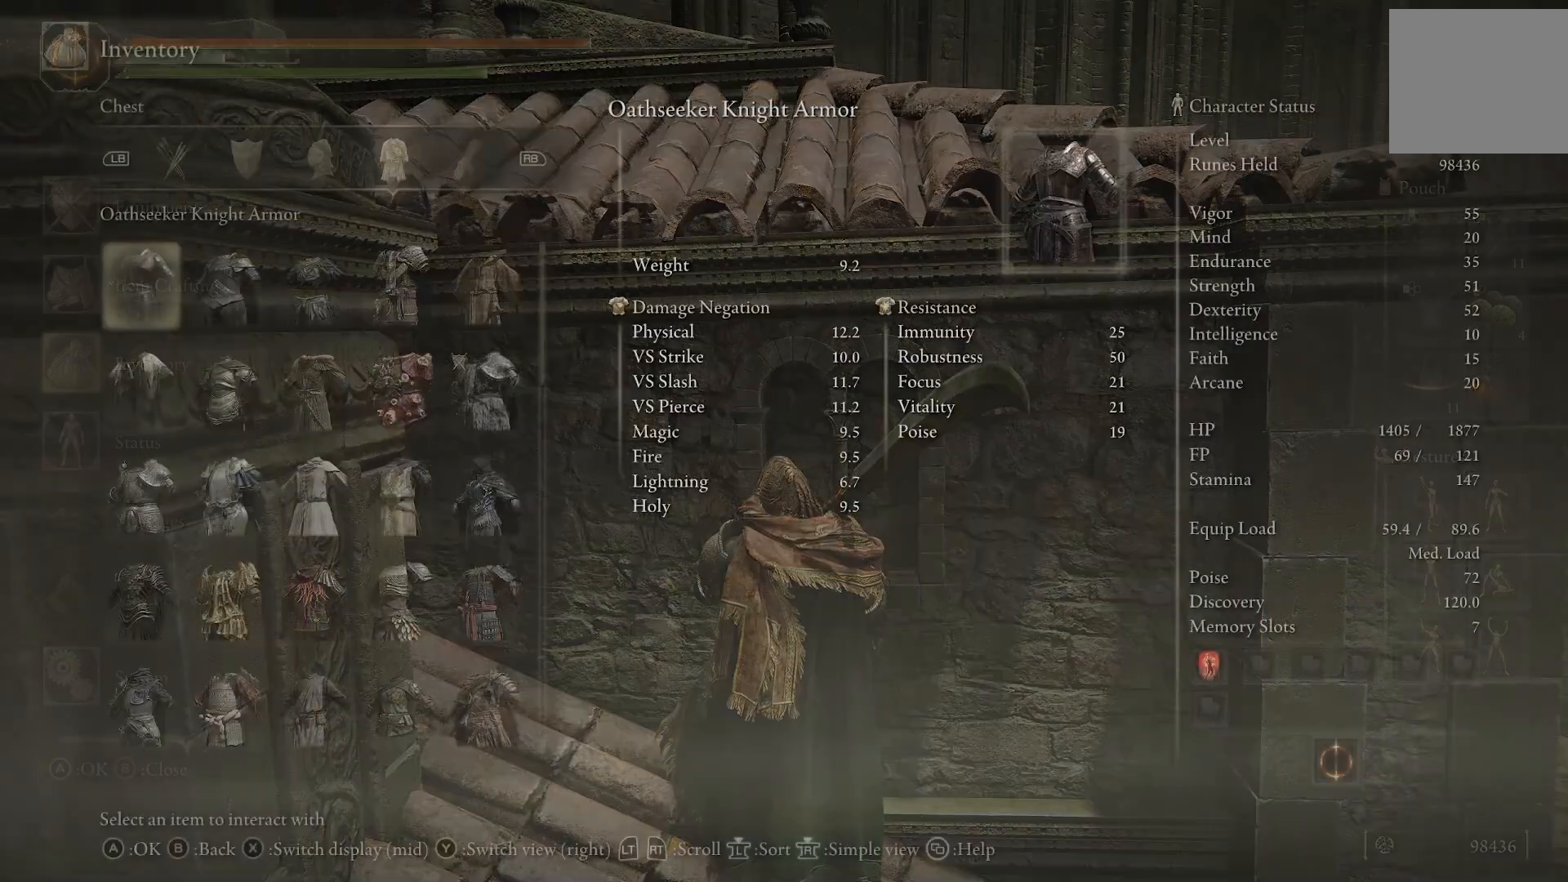
{"dt_ms": 500, "buttons": [], "left_stick": "center", "right_stick": "center", "events": []}
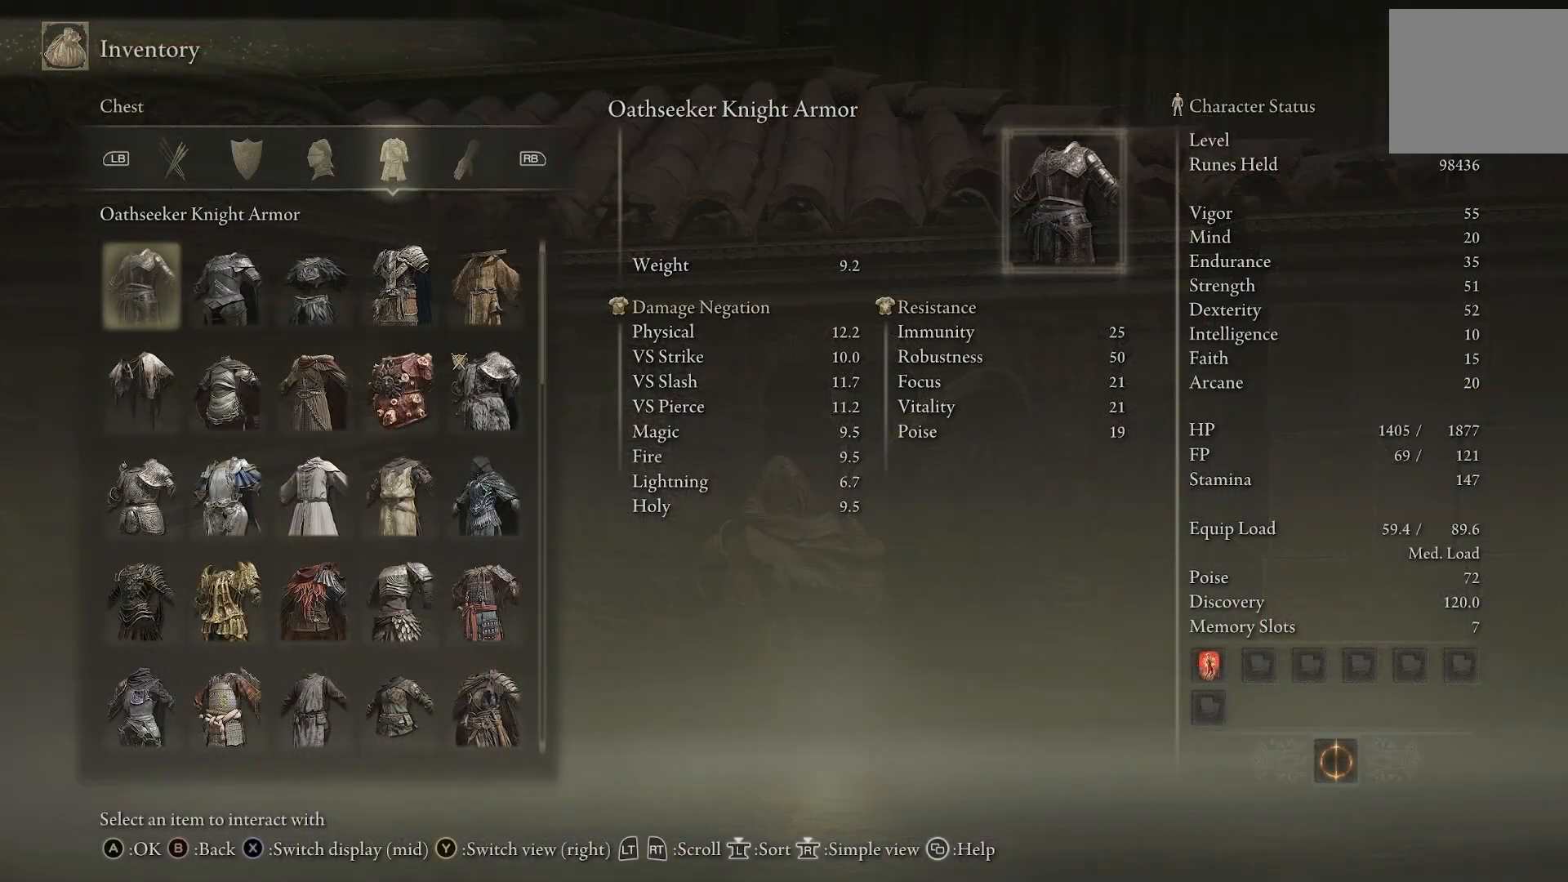
{"dt_ms": 1000, "buttons": [], "left_stick": "center", "right_stick": "center"}